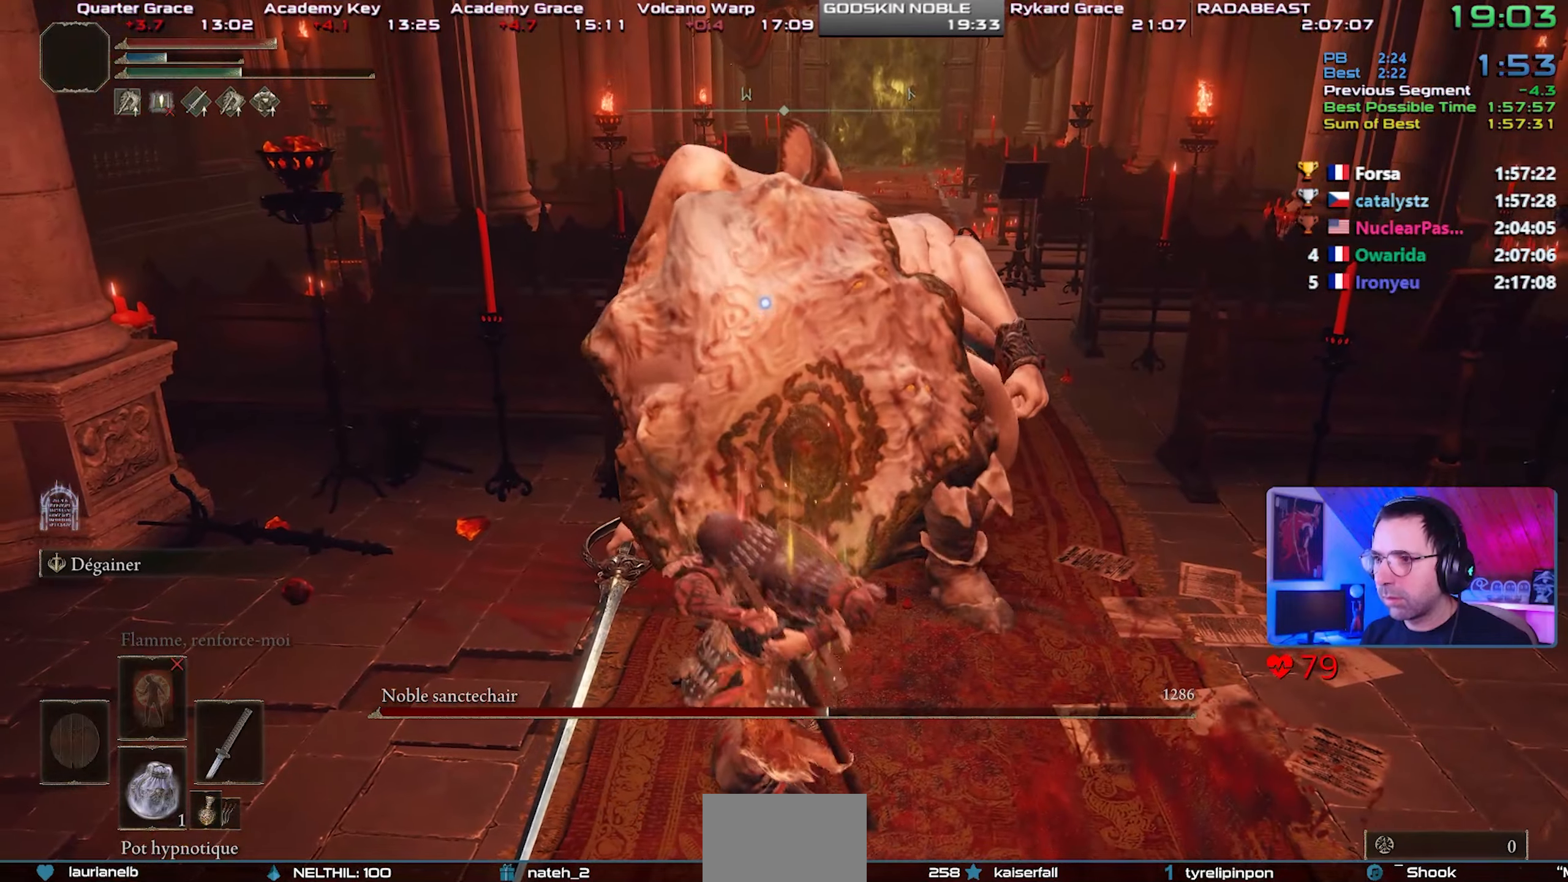
Gameplay with a controller (PlayStation layout); each line is a JSON object with the inputs held at the frame after it. "events" lists button and stick changes between this image and that frame as [ms after this image, input, new state], when the widget could be followed in between.
{"buttons": [], "left_stick": "right", "right_stick": "center", "events": [[83, "R1", "down"], [167, "L2", "up"], [167, "R1", "up"], [250, "R1", "down"], [317, "R1", "up"], [383, "R1", "down"], [400, "left_stick", "right"], [483, "R1", "up"]]}
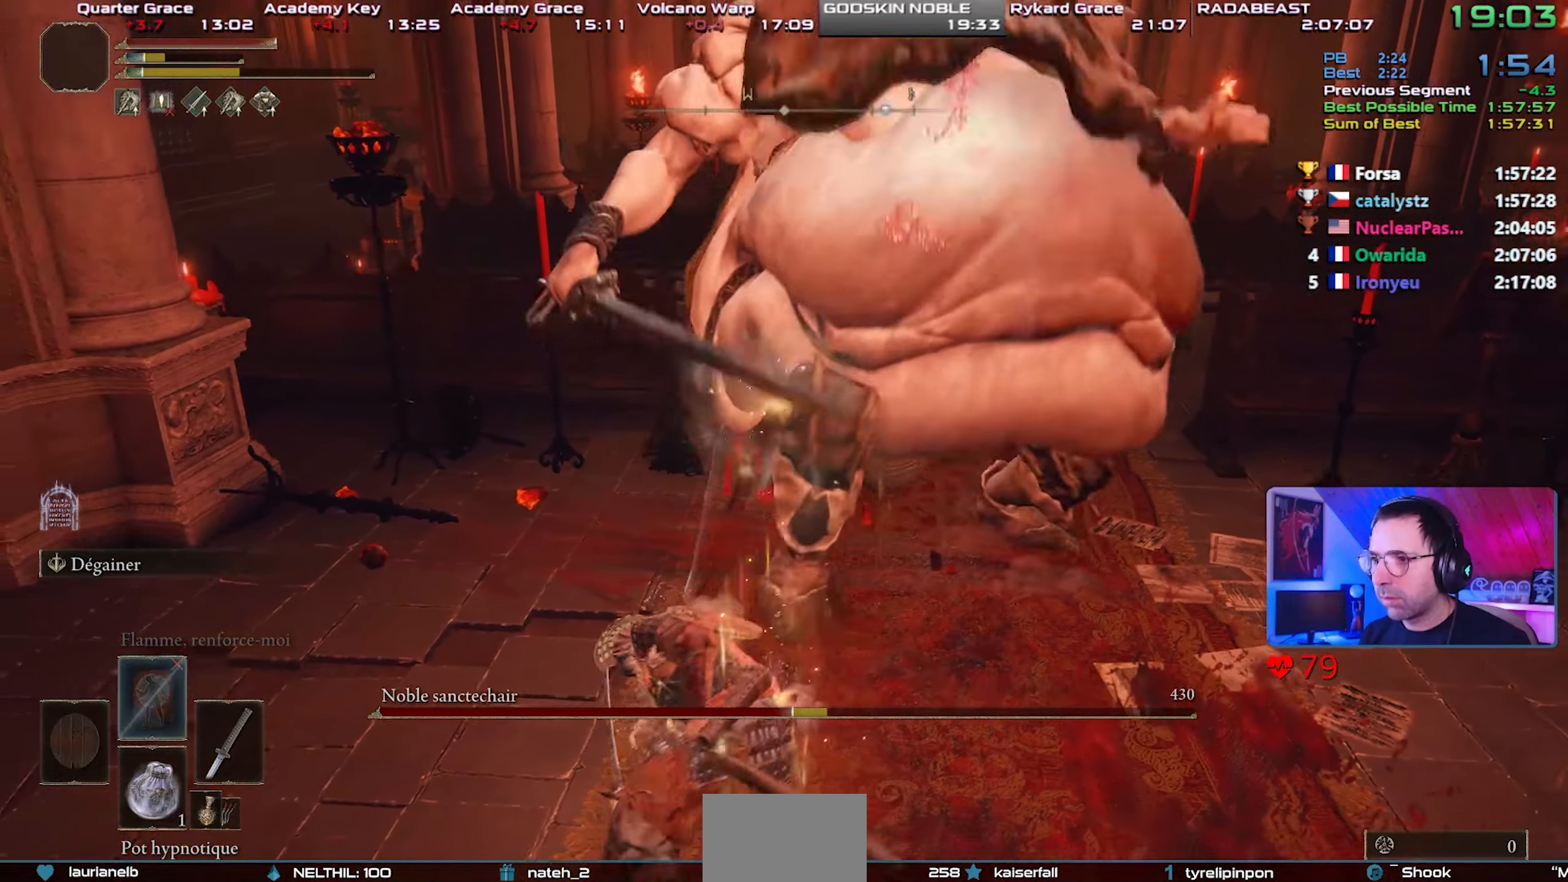
{"buttons": [], "left_stick": "right", "right_stick": "center", "events": [[33, "R1", "down"], [117, "R1", "up"], [200, "R1", "down"], [267, "R1", "up"], [367, "R1", "down"], [433, "R1", "up"]]}
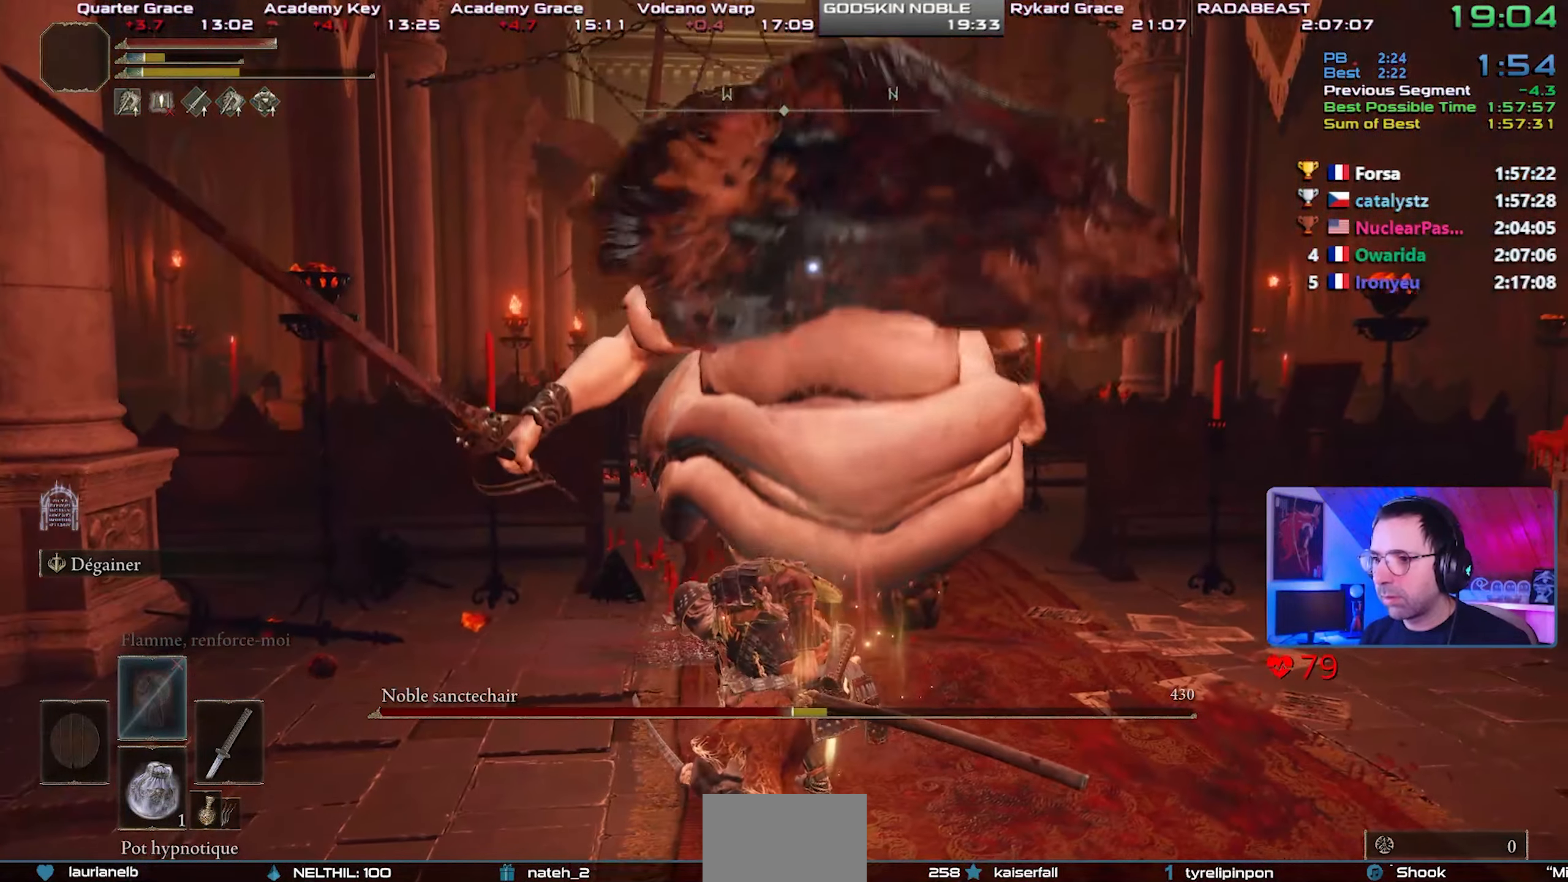
{"buttons": [], "left_stick": "right", "right_stick": "center", "events": [[33, "R1", "down"], [100, "R1", "up"], [183, "R1", "down"], [250, "R1", "up"], [317, "R1", "down"], [400, "R1", "up"]]}
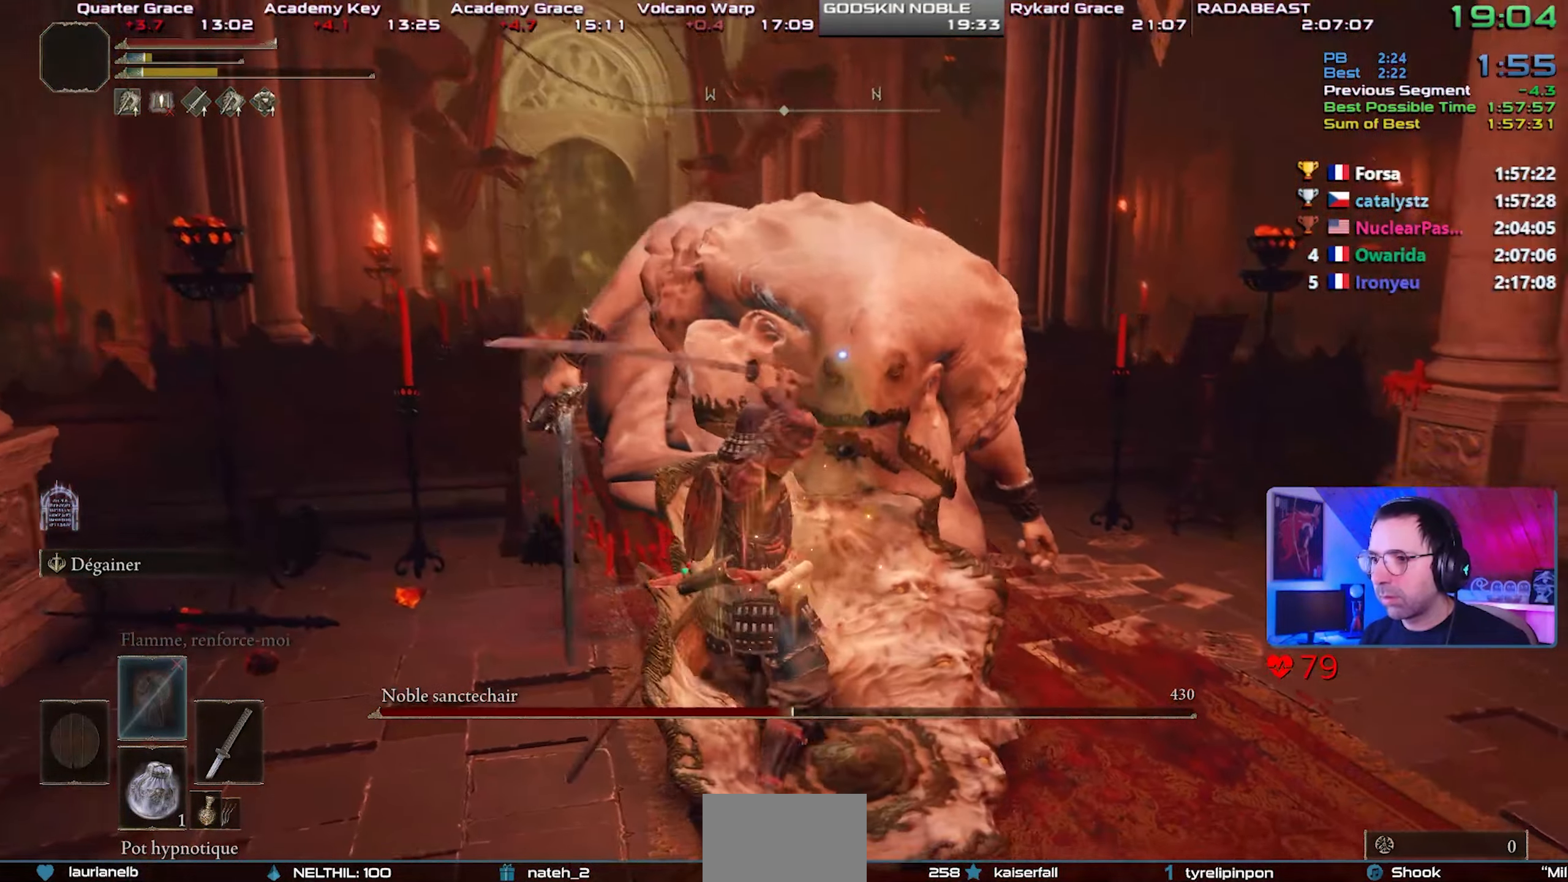
{"buttons": [], "left_stick": "right", "right_stick": "center", "events": []}
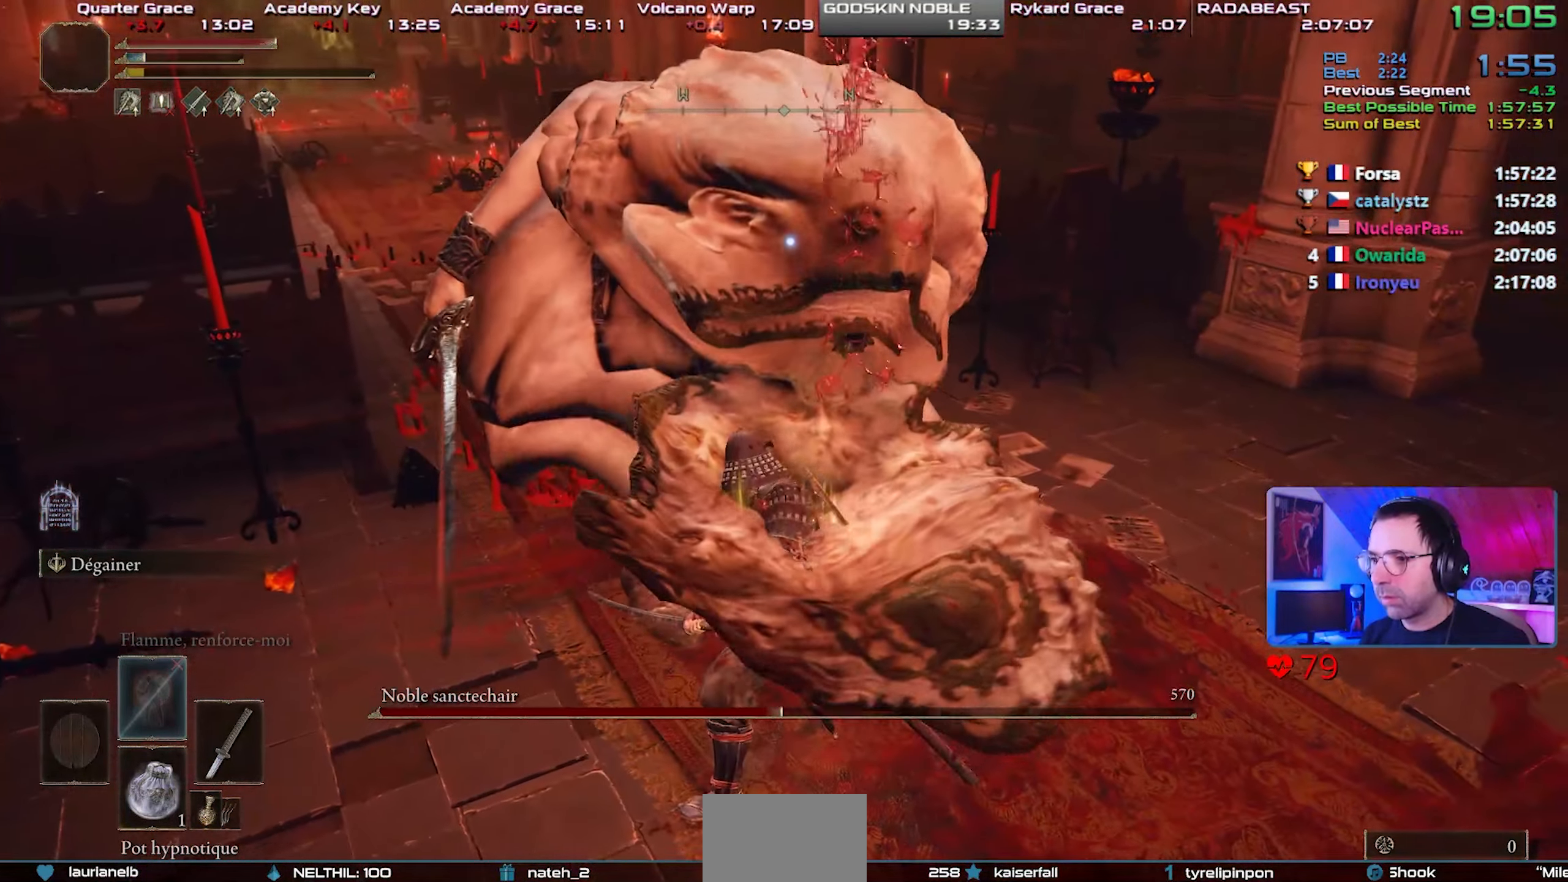
{"buttons": [], "left_stick": "up-right", "right_stick": "center", "events": [[433, "left_stick", "up-right"]]}
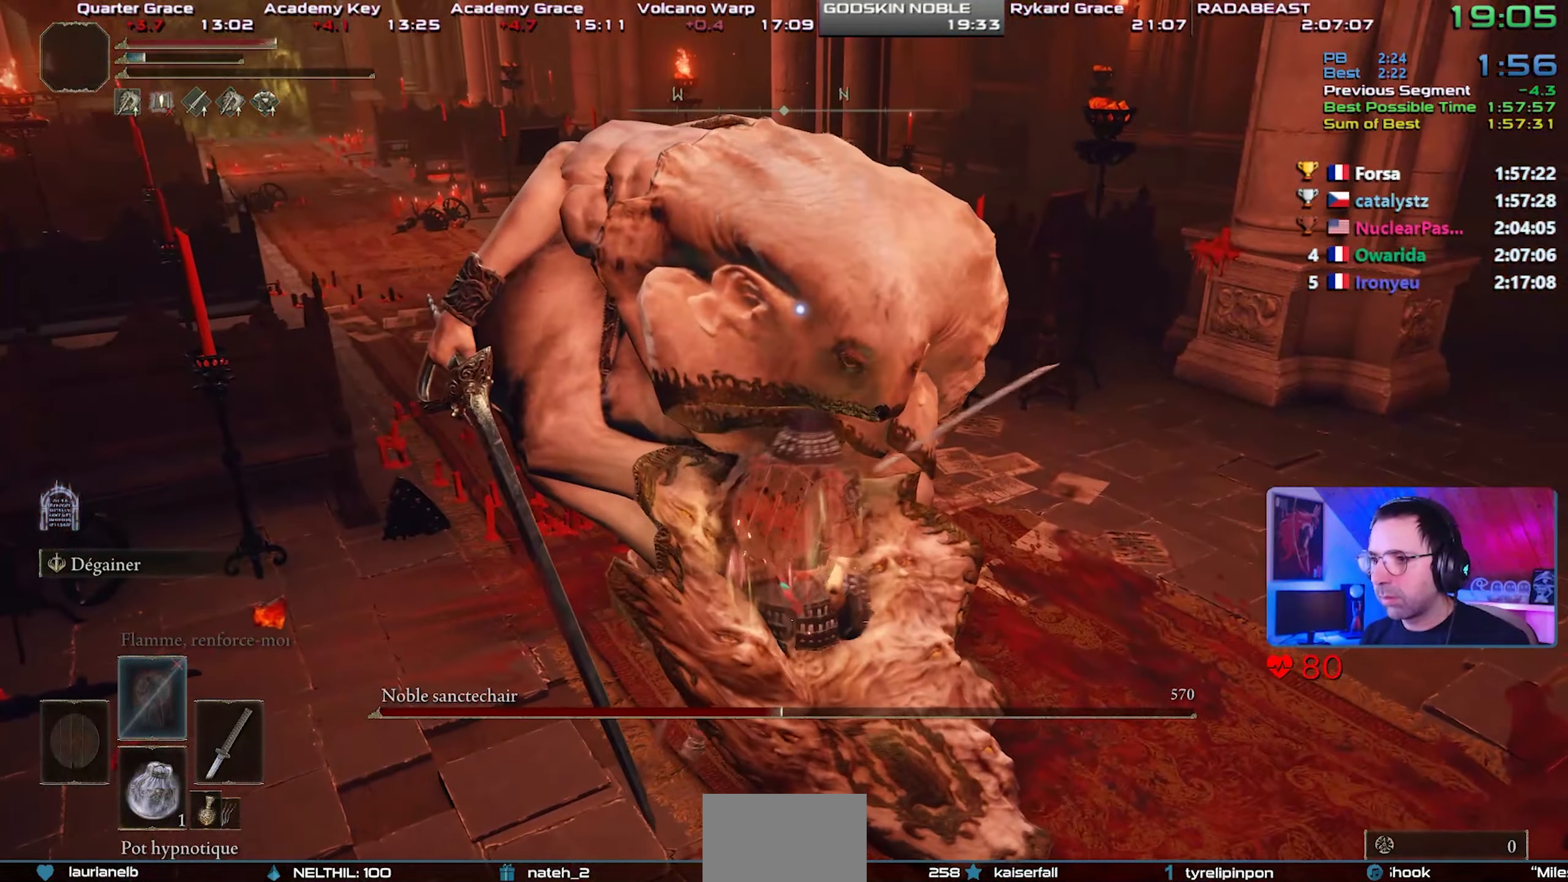
{"buttons": [], "left_stick": "center", "right_stick": "center", "events": [[83, "R1", "down"], [217, "R1", "up"], [333, "left_stick", "center"]]}
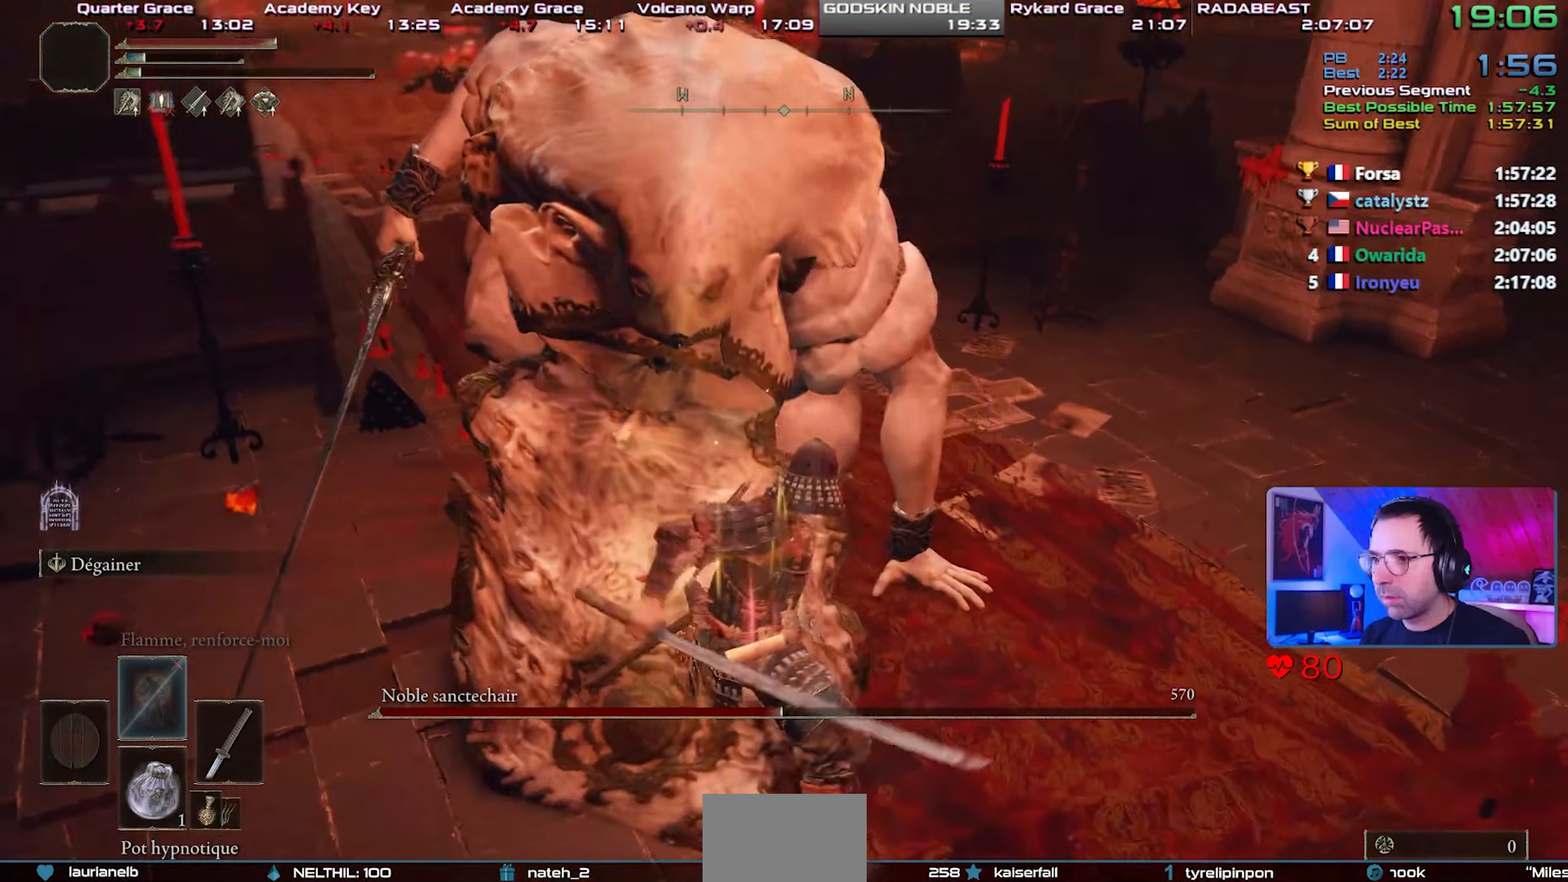
{"buttons": [], "left_stick": "center", "right_stick": "center", "events": [[17, "right_stick", "left"], [133, "right_stick", "center"]]}
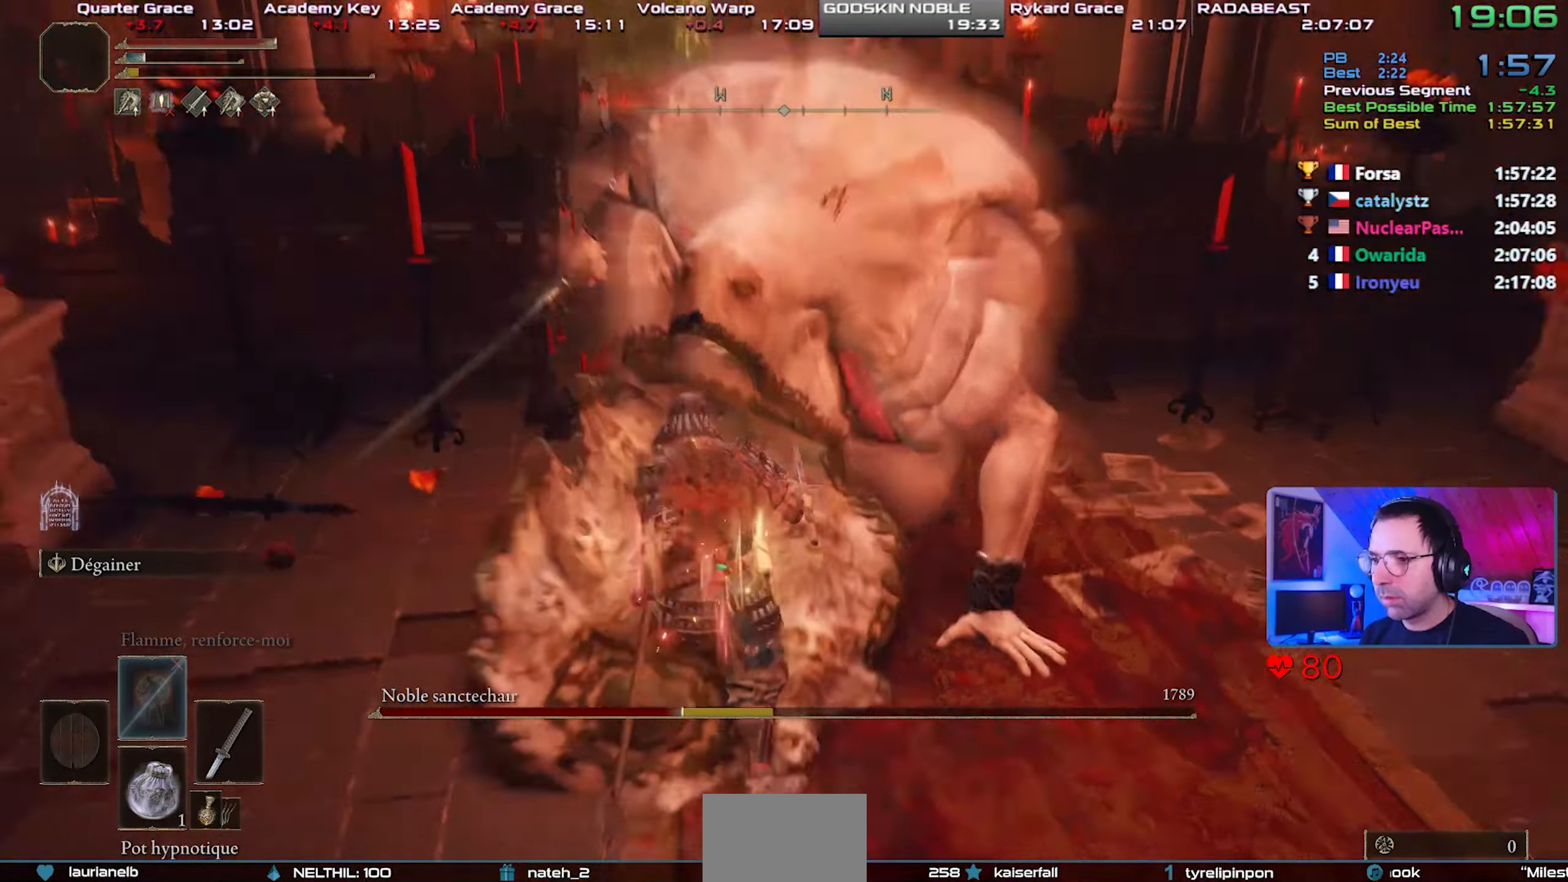
{"buttons": [], "left_stick": "center", "right_stick": "center", "events": []}
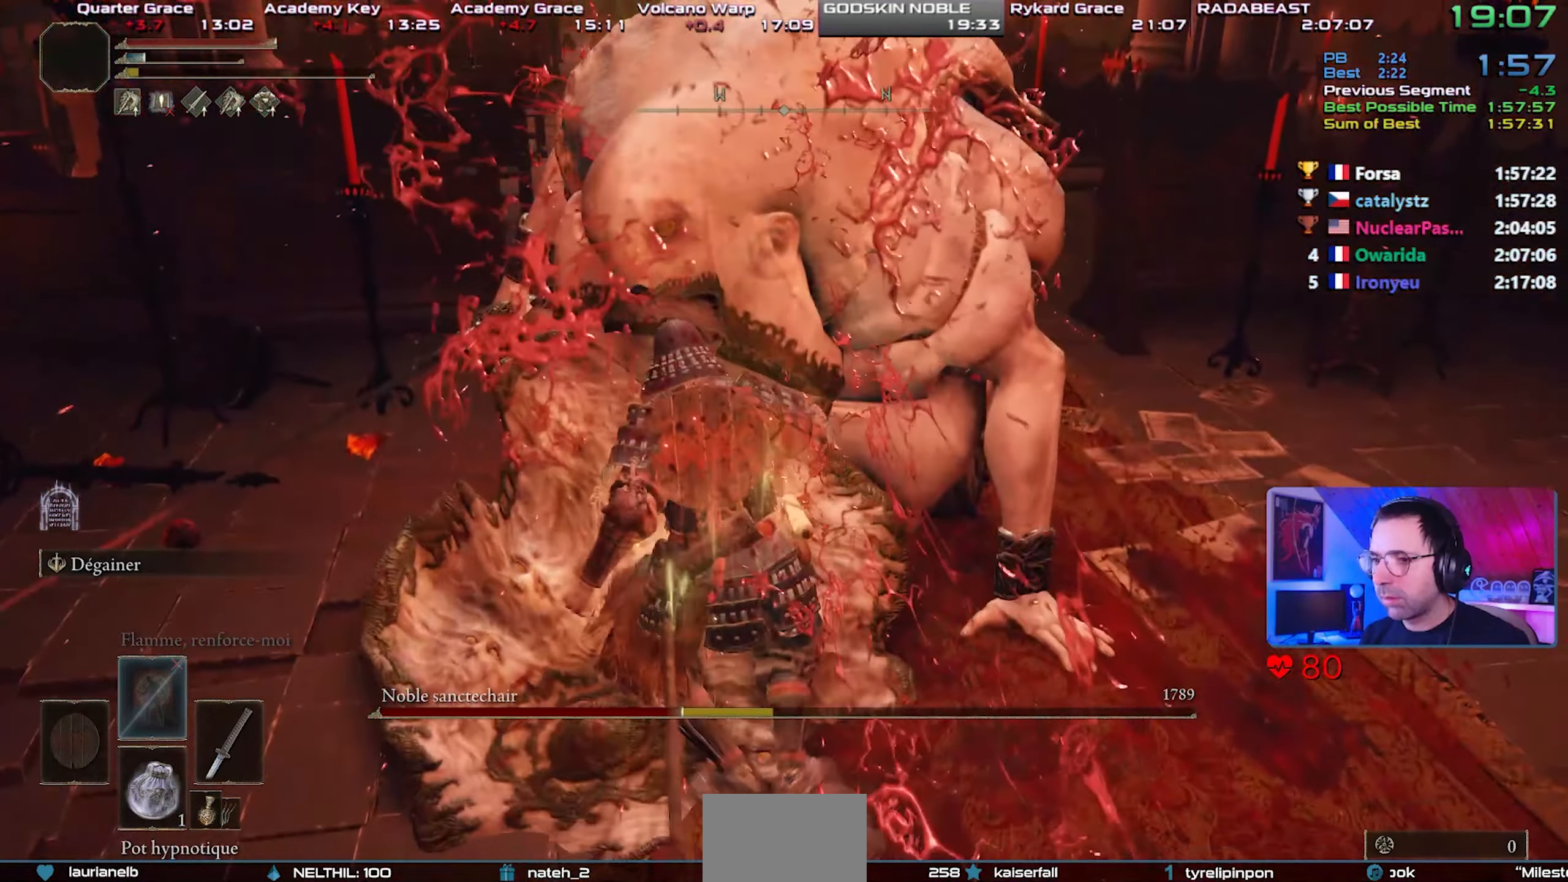
{"buttons": [], "left_stick": "center", "right_stick": "center", "events": []}
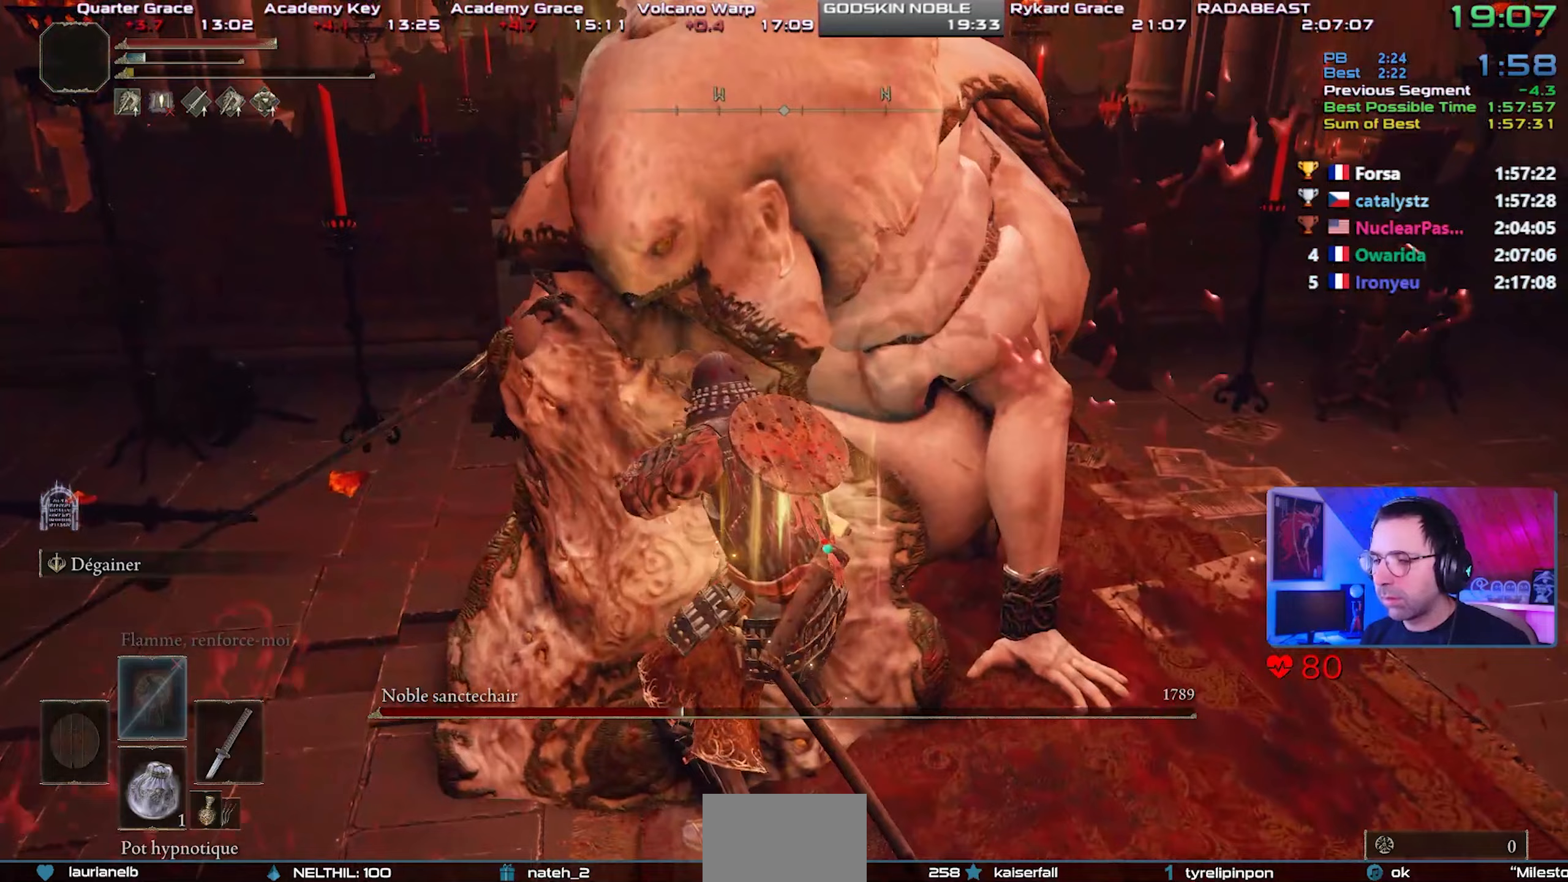
{"buttons": [], "left_stick": "center", "right_stick": "center", "events": []}
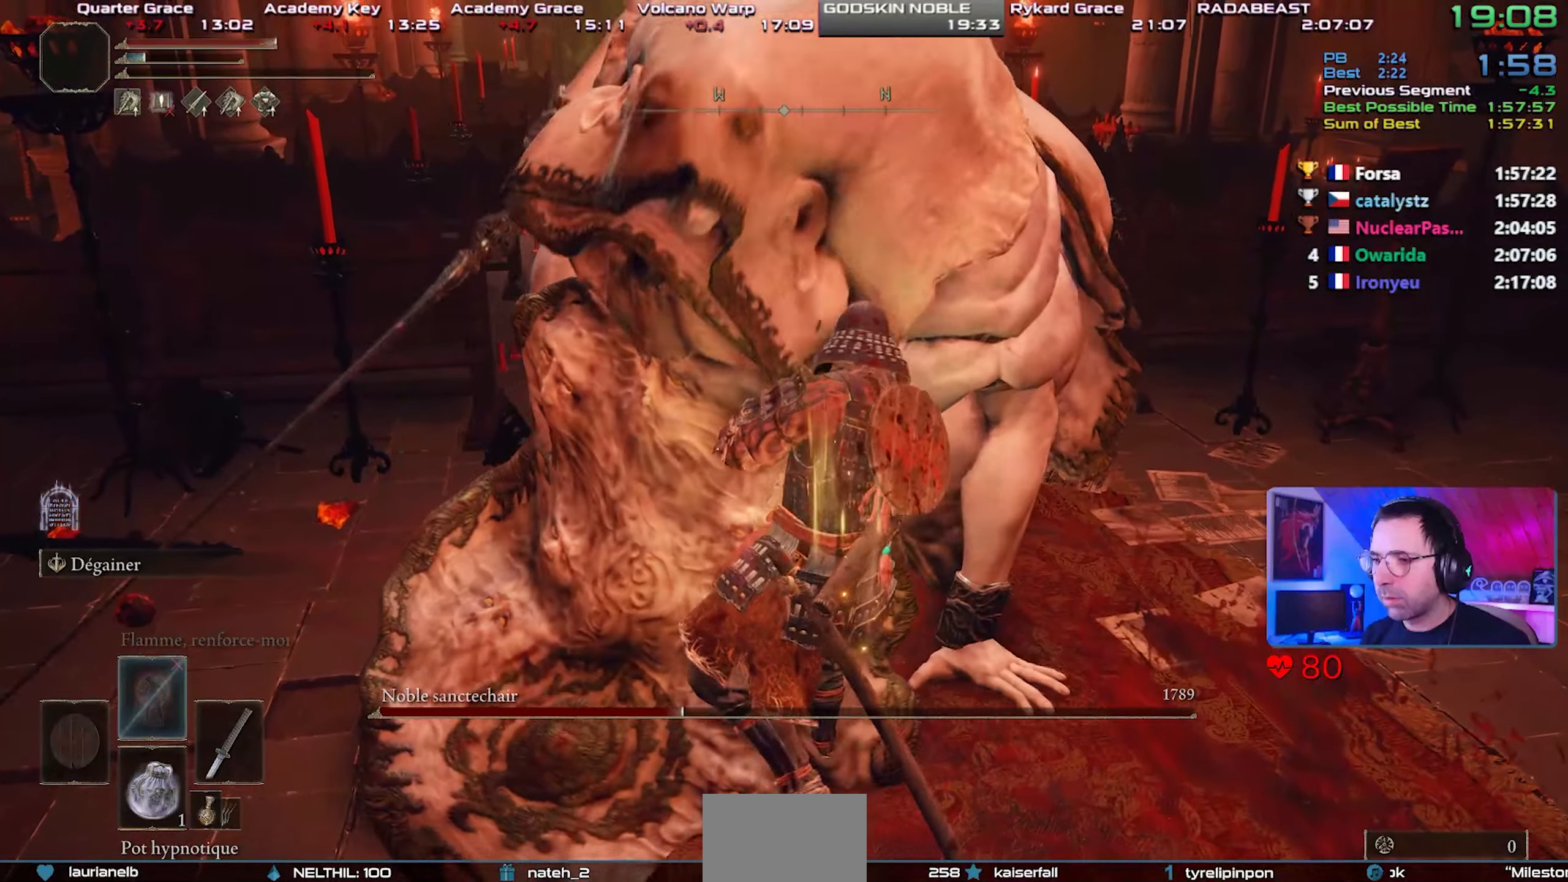
{"buttons": [], "left_stick": "center", "right_stick": "center", "events": []}
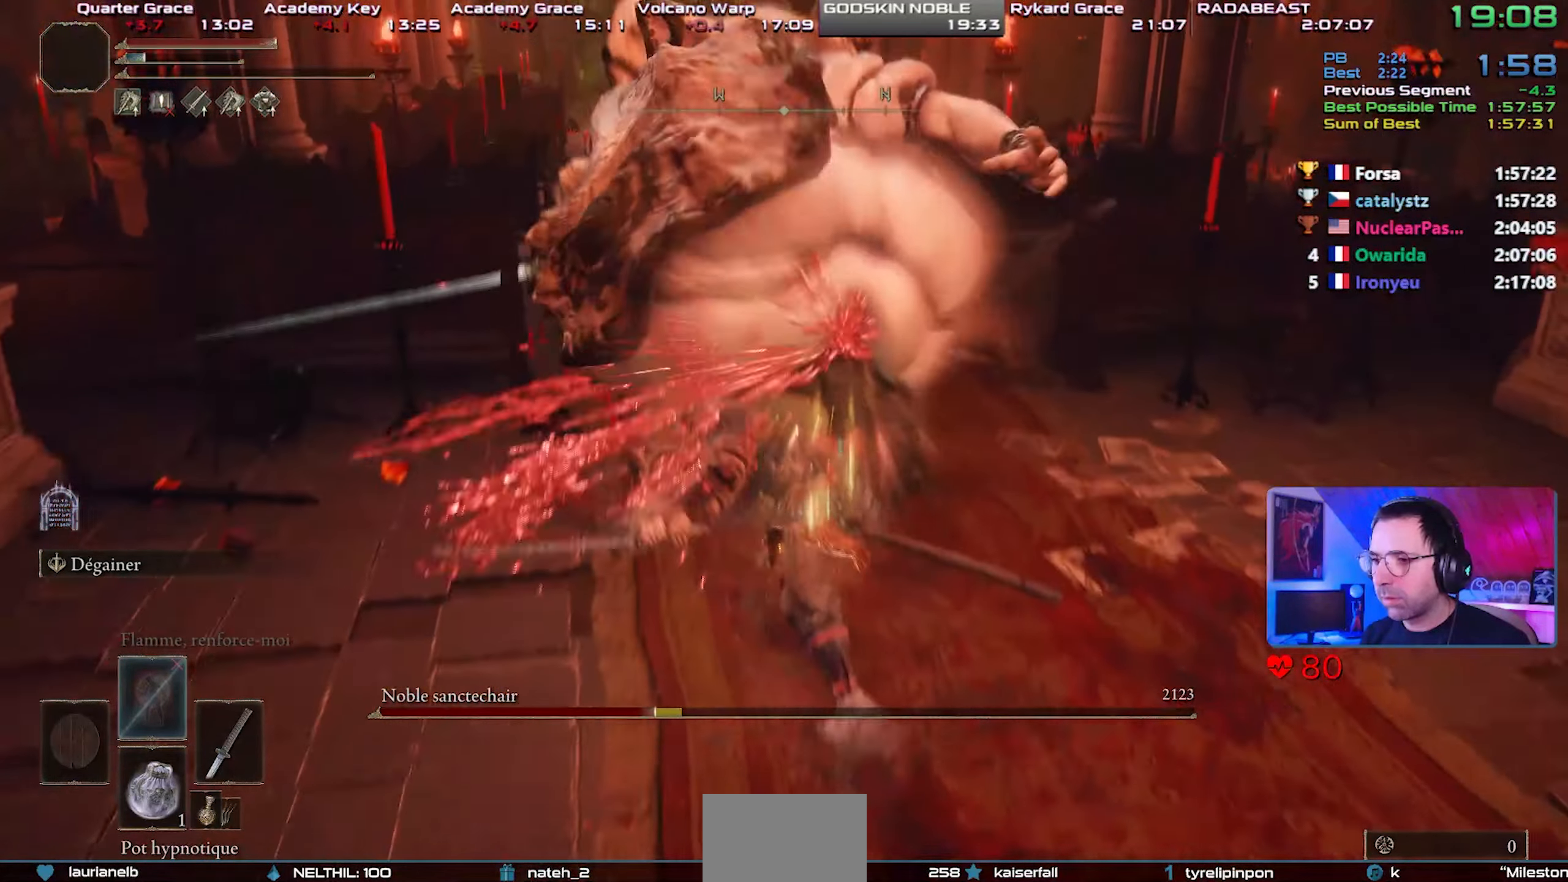
{"buttons": [], "left_stick": "center", "right_stick": "center", "events": [[300, "R3", "down"], [433, "R3", "up"]]}
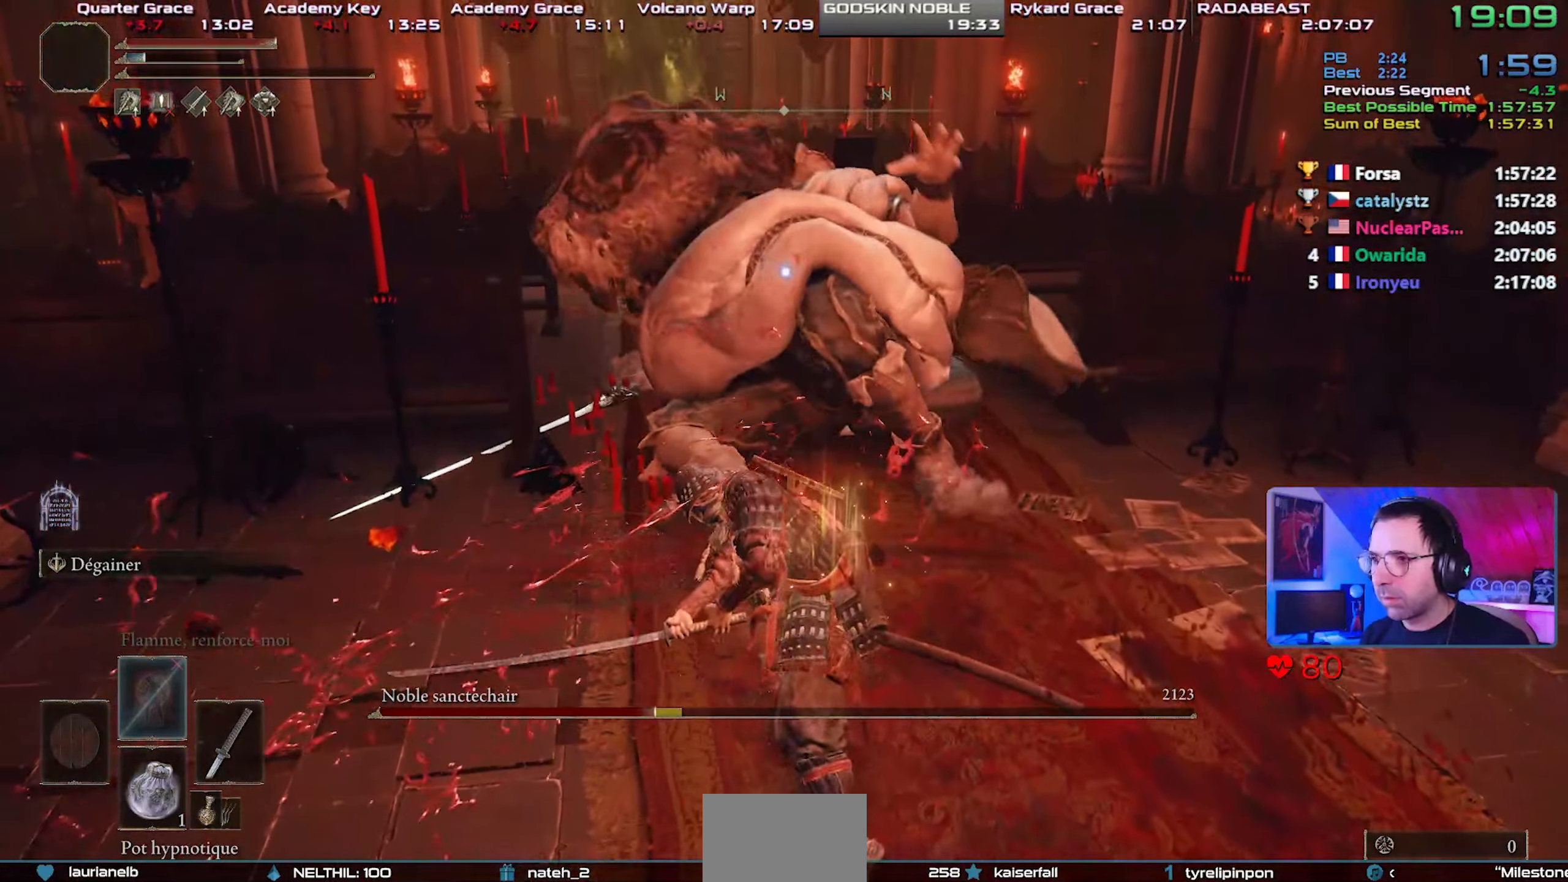
{"buttons": ["SQUARE"], "left_stick": "down", "right_stick": "center", "events": [[50, "left_stick", "down"], [250, "SQUARE", "down"], [383, "SQUARE", "up"], [450, "SQUARE", "down"]]}
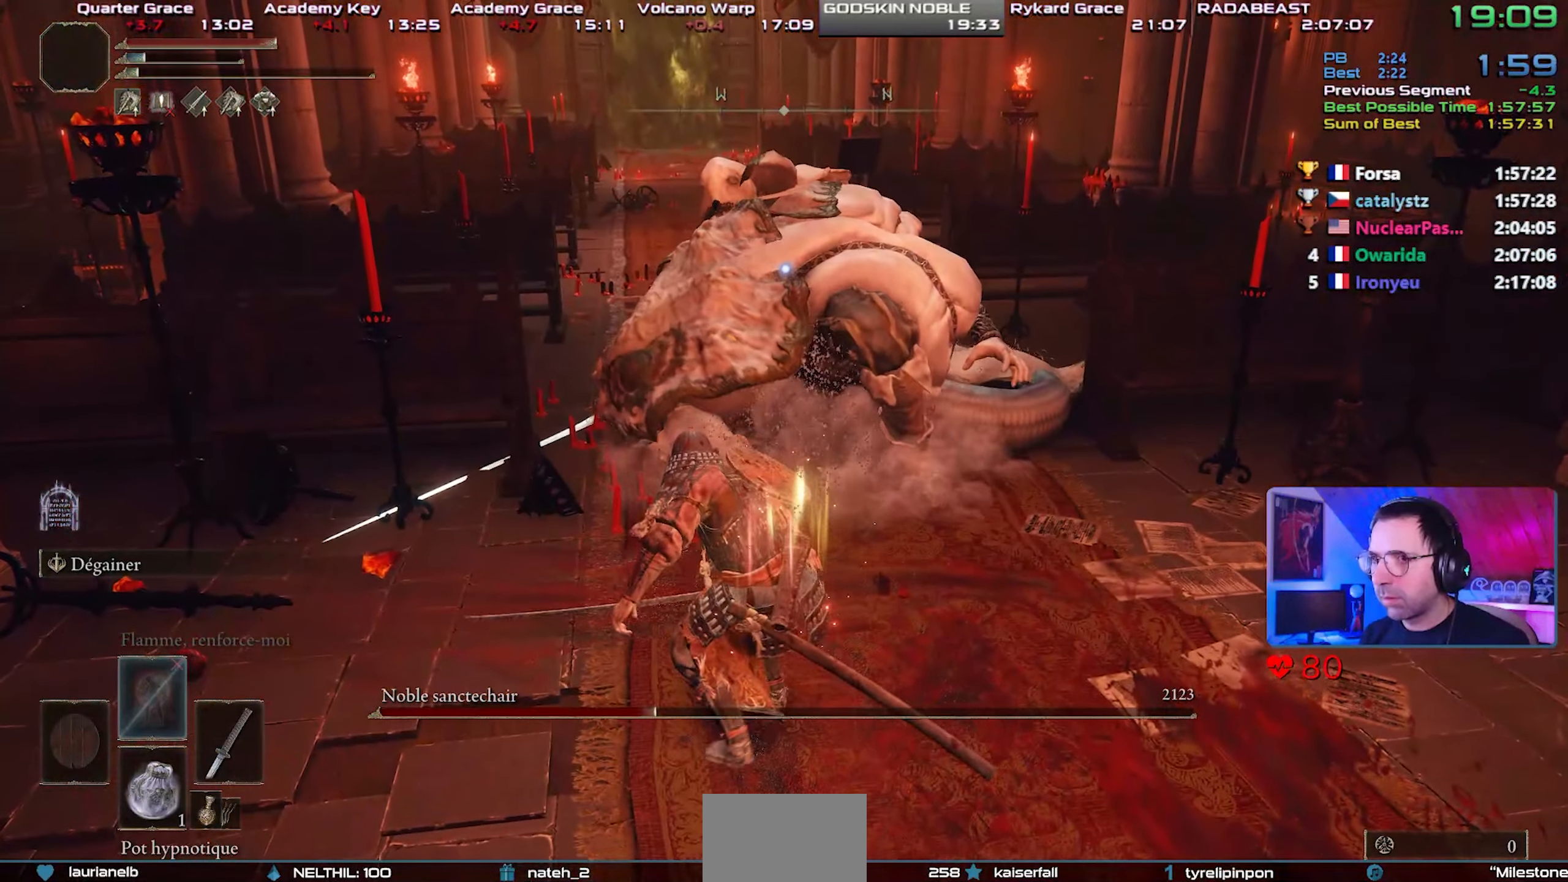
{"buttons": ["SQUARE"], "left_stick": "down", "right_stick": "center", "events": [[67, "SQUARE", "up"], [133, "SQUARE", "down"], [233, "SQUARE", "up"], [283, "SQUARE", "down"], [367, "SQUARE", "up"], [433, "SQUARE", "down"]]}
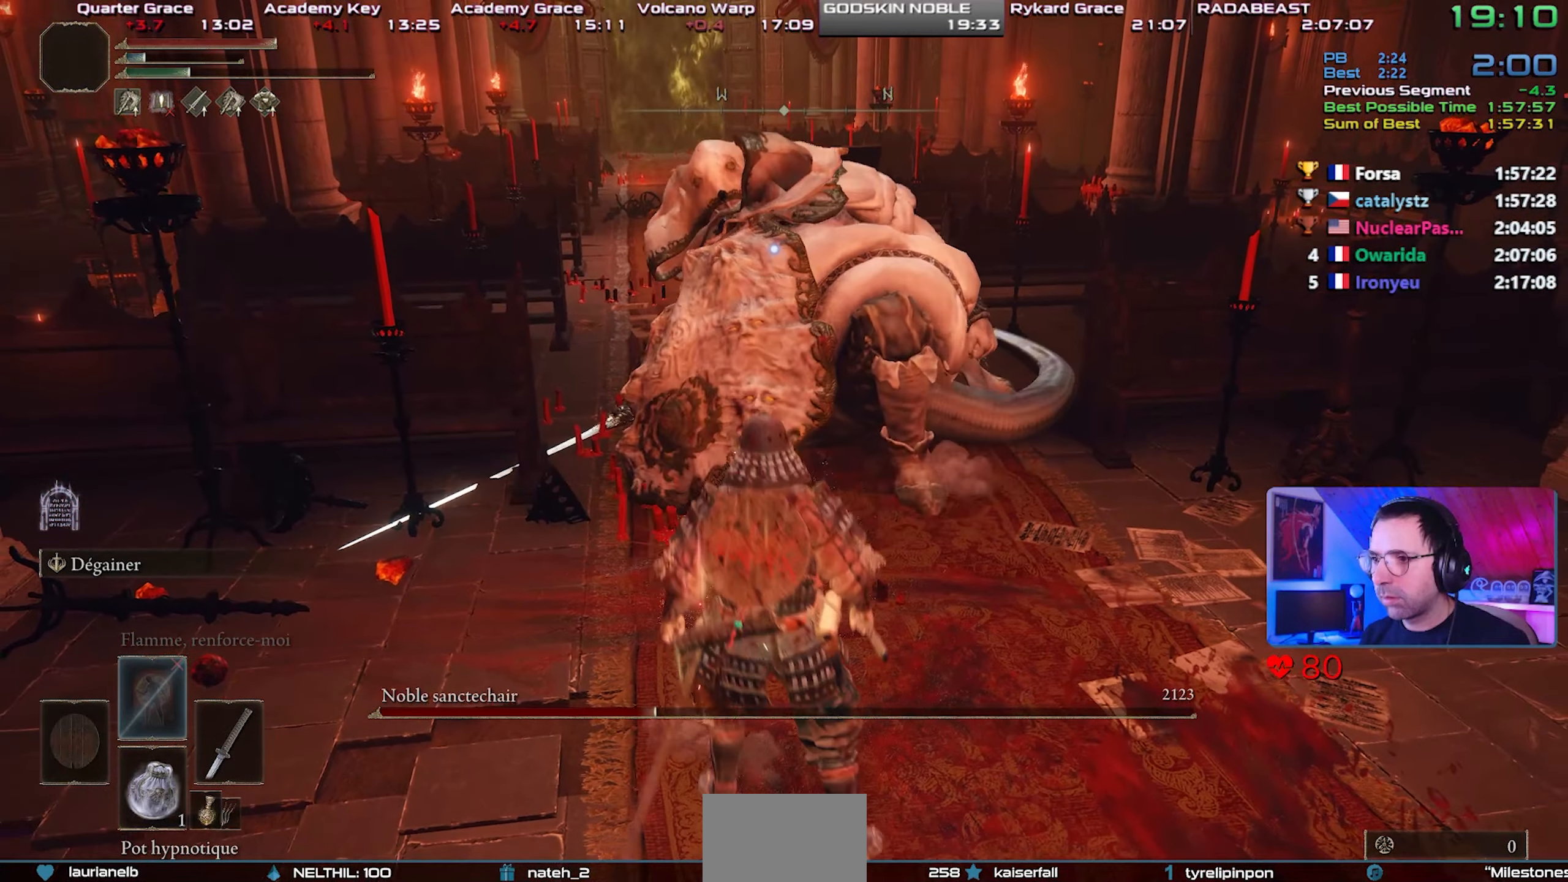
{"buttons": [], "left_stick": "down", "right_stick": "center", "events": [[33, "SQUARE", "up"], [83, "SQUARE", "down"], [133, "SQUARE", "up"], [217, "SQUARE", "down"], [283, "SQUARE", "up"]]}
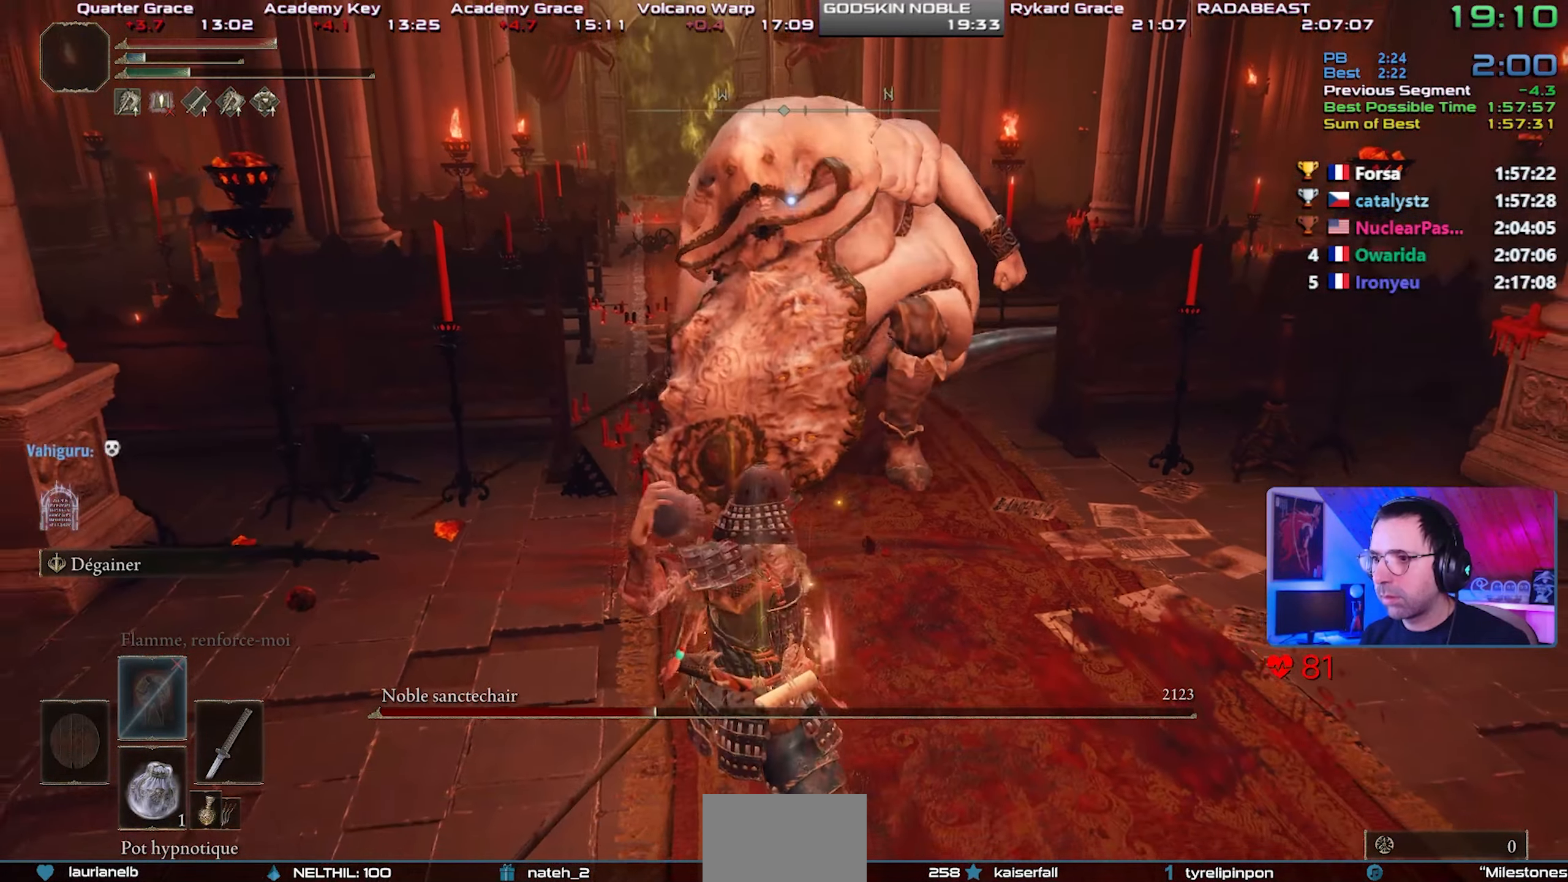
{"buttons": [], "left_stick": "down", "right_stick": "center", "events": []}
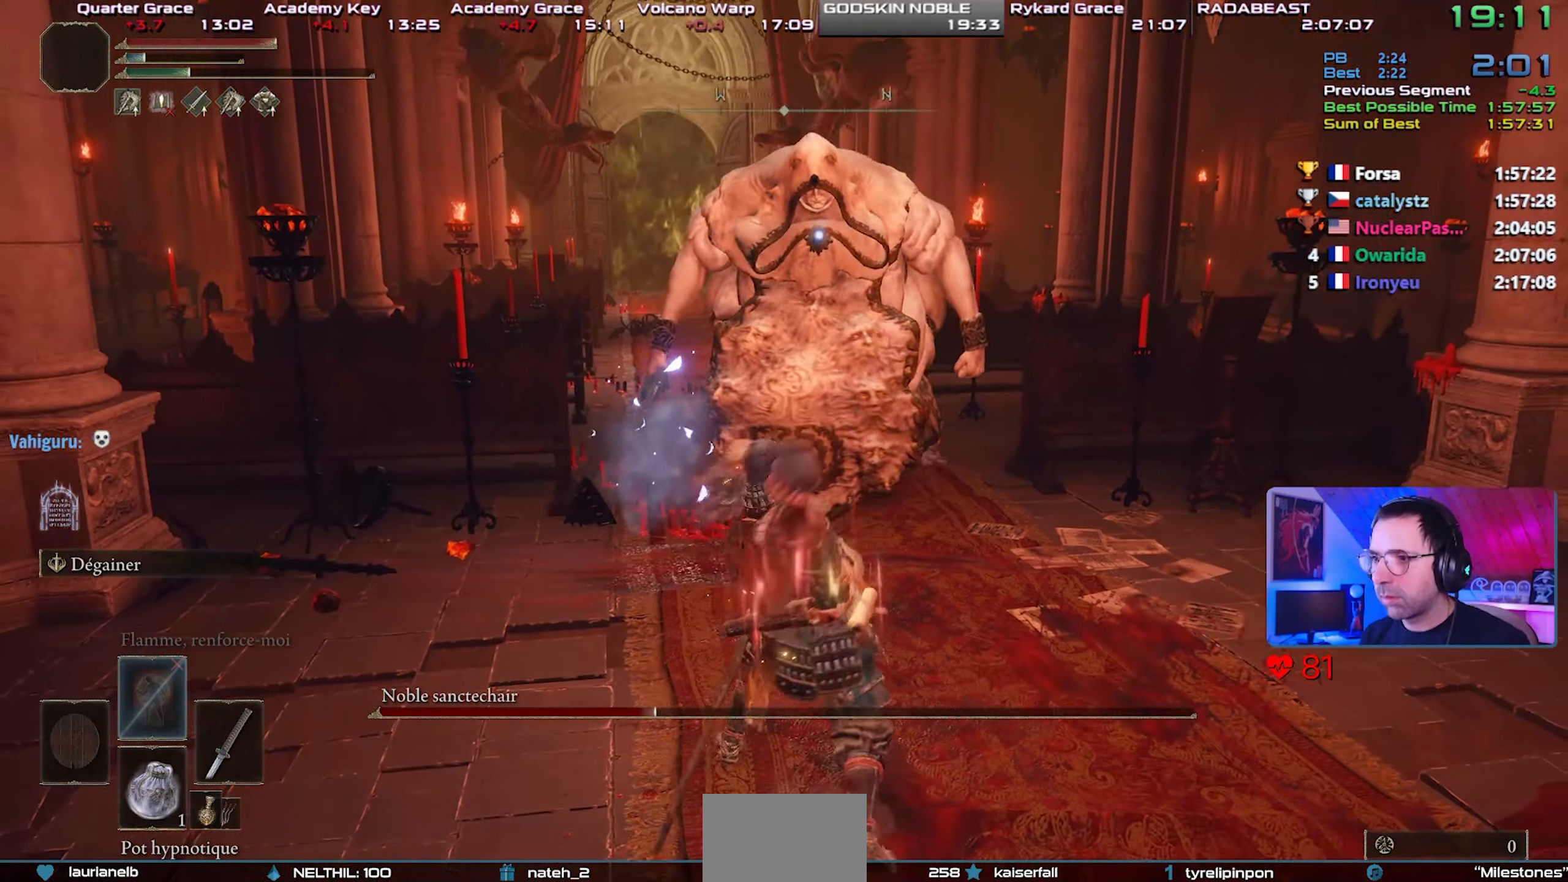
{"buttons": ["TRIANGLE"], "left_stick": "down", "right_stick": "center", "events": [[467, "TRIANGLE", "down"]]}
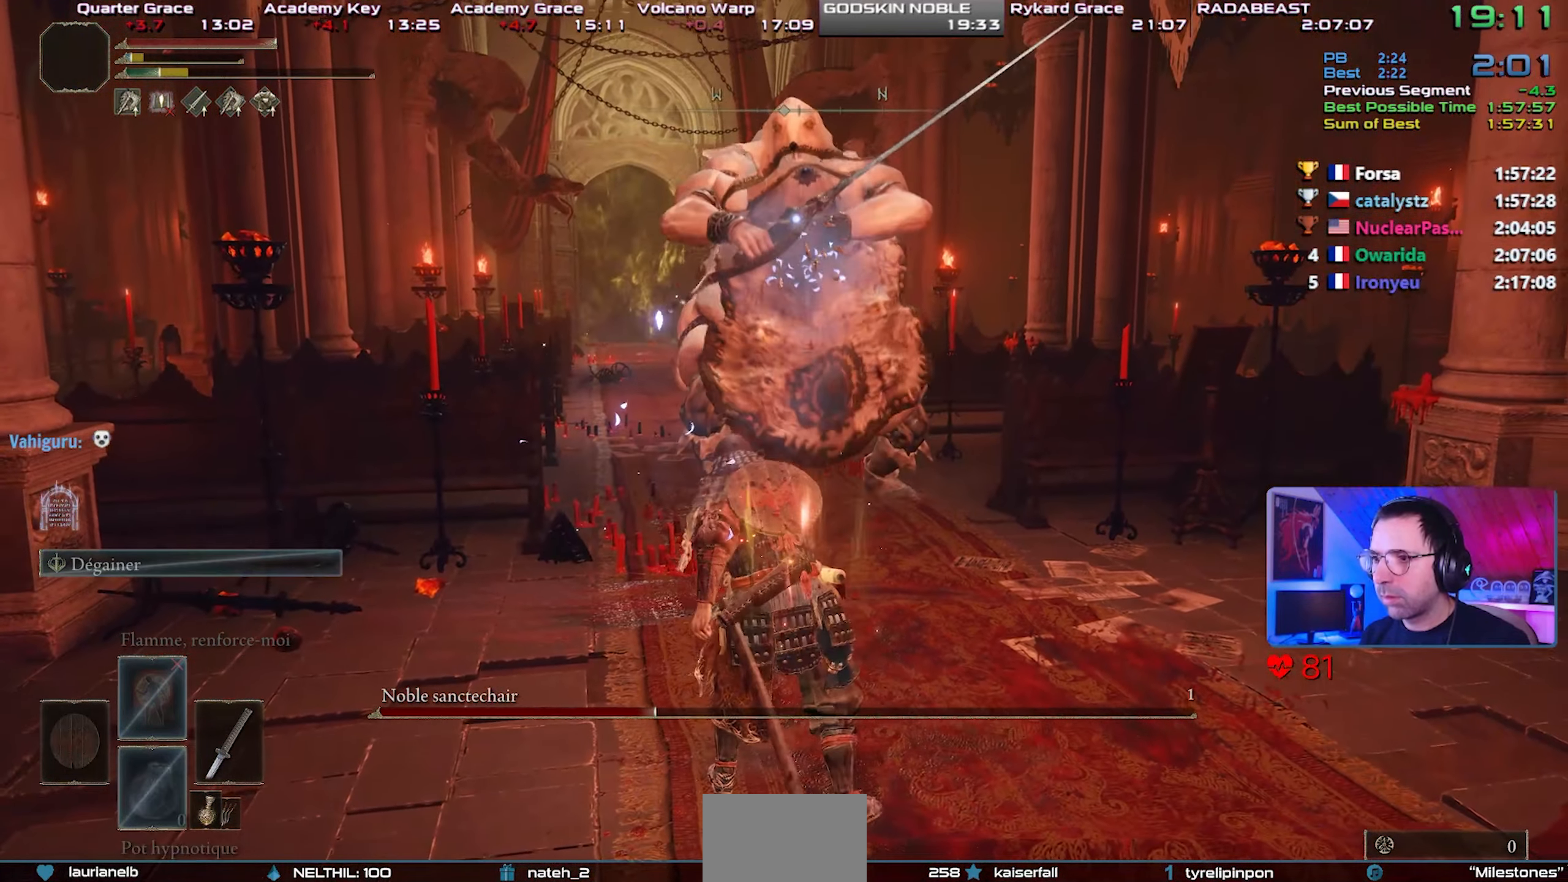
{"buttons": ["TRIANGLE"], "left_stick": "down", "right_stick": "center", "events": [[317, "DPAD_RIGHT", "down"], [467, "DPAD_RIGHT", "up"]]}
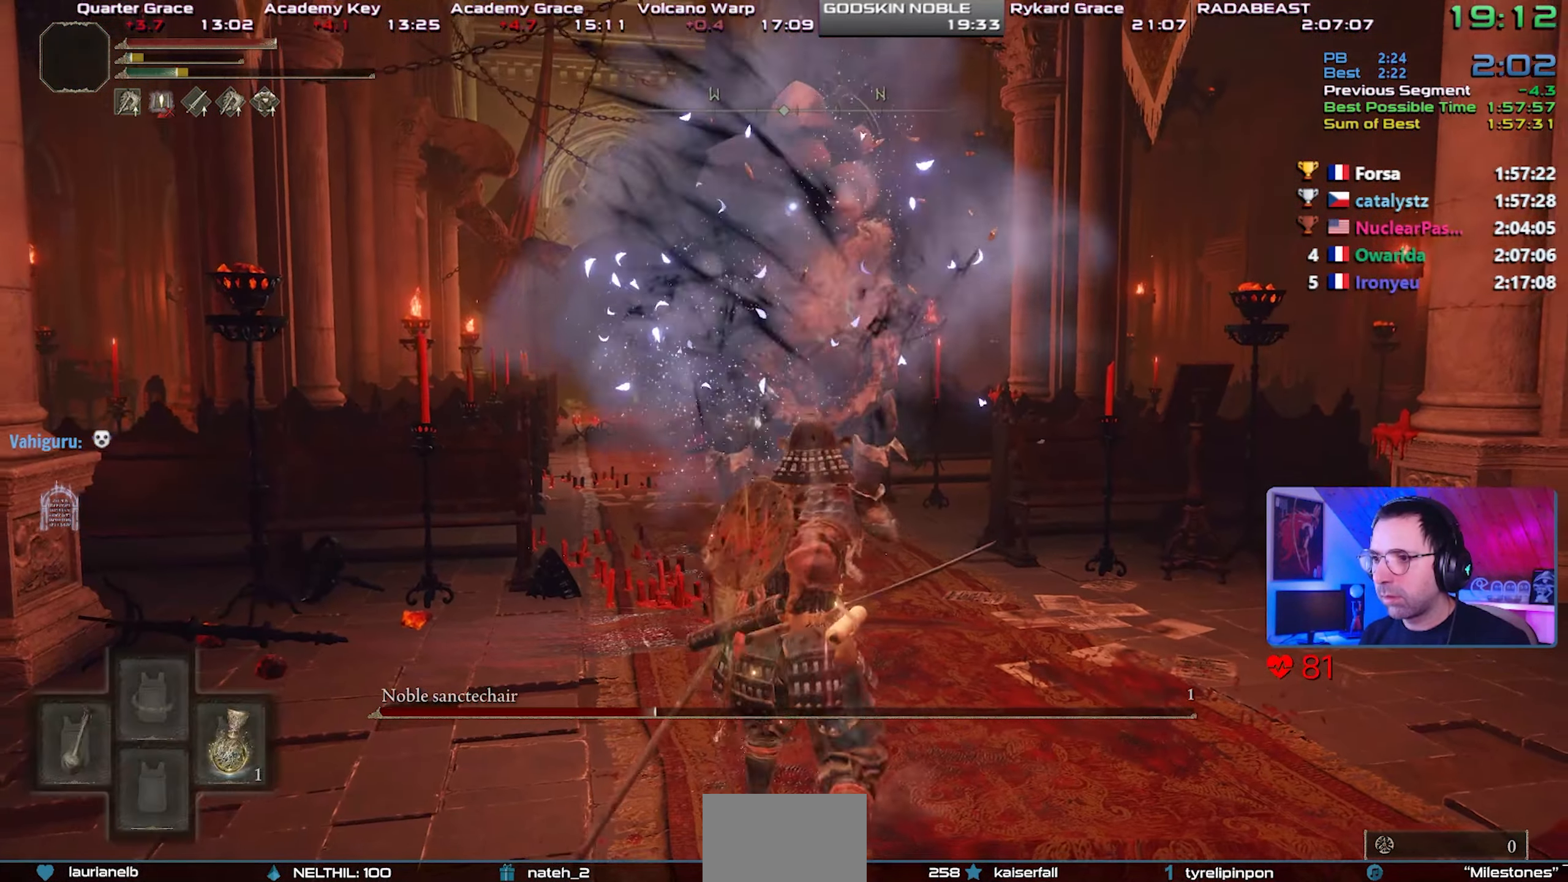
{"buttons": [], "left_stick": "down", "right_stick": "center", "events": [[167, "TRIANGLE", "up"]]}
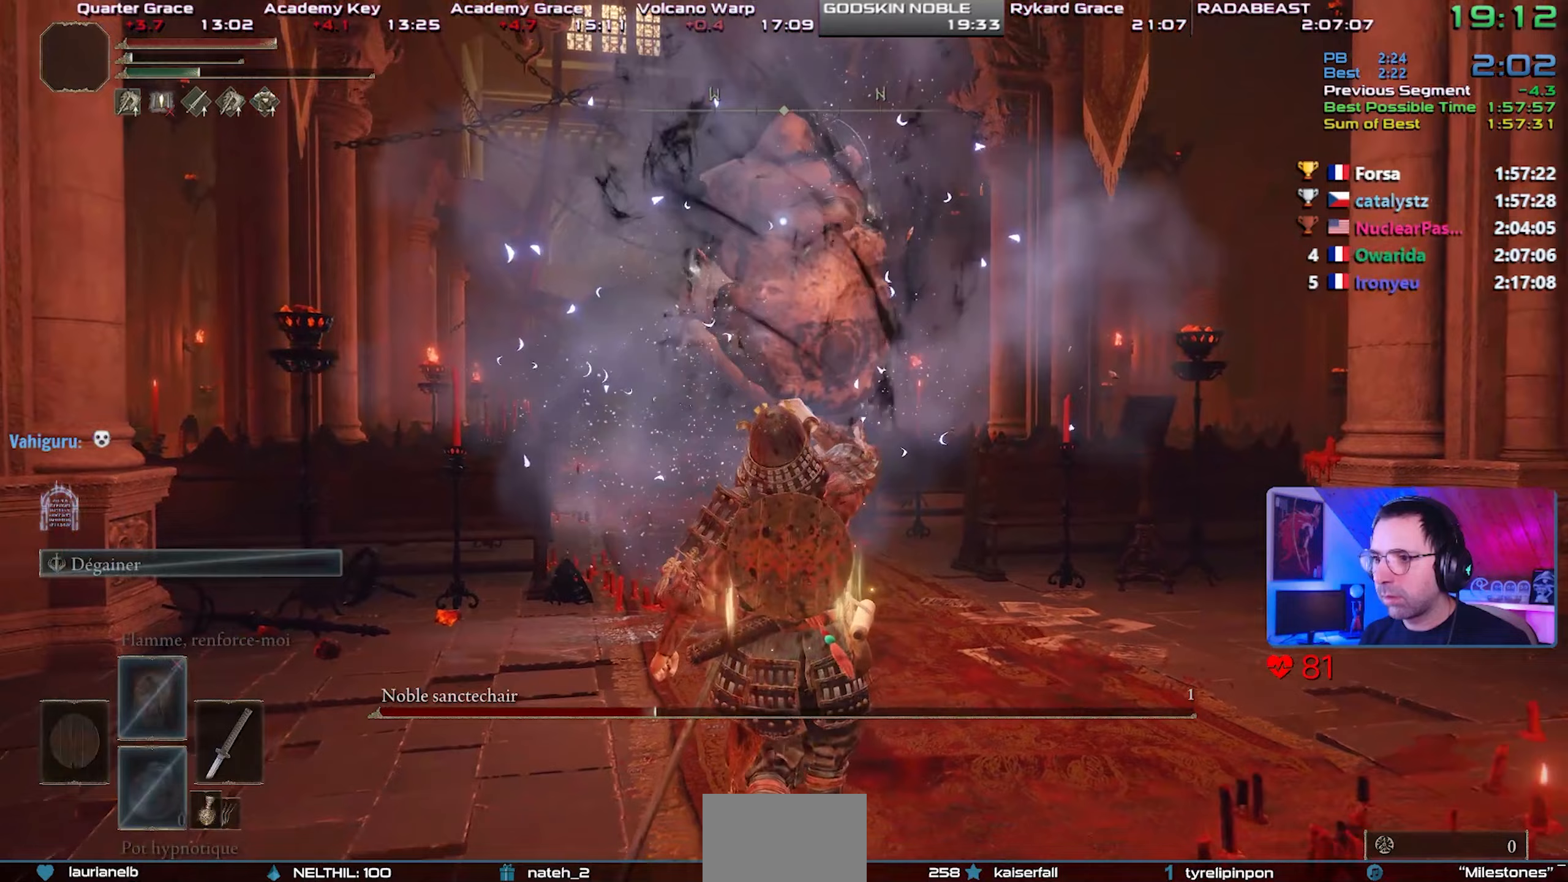
{"buttons": [], "left_stick": "down", "right_stick": "center", "events": []}
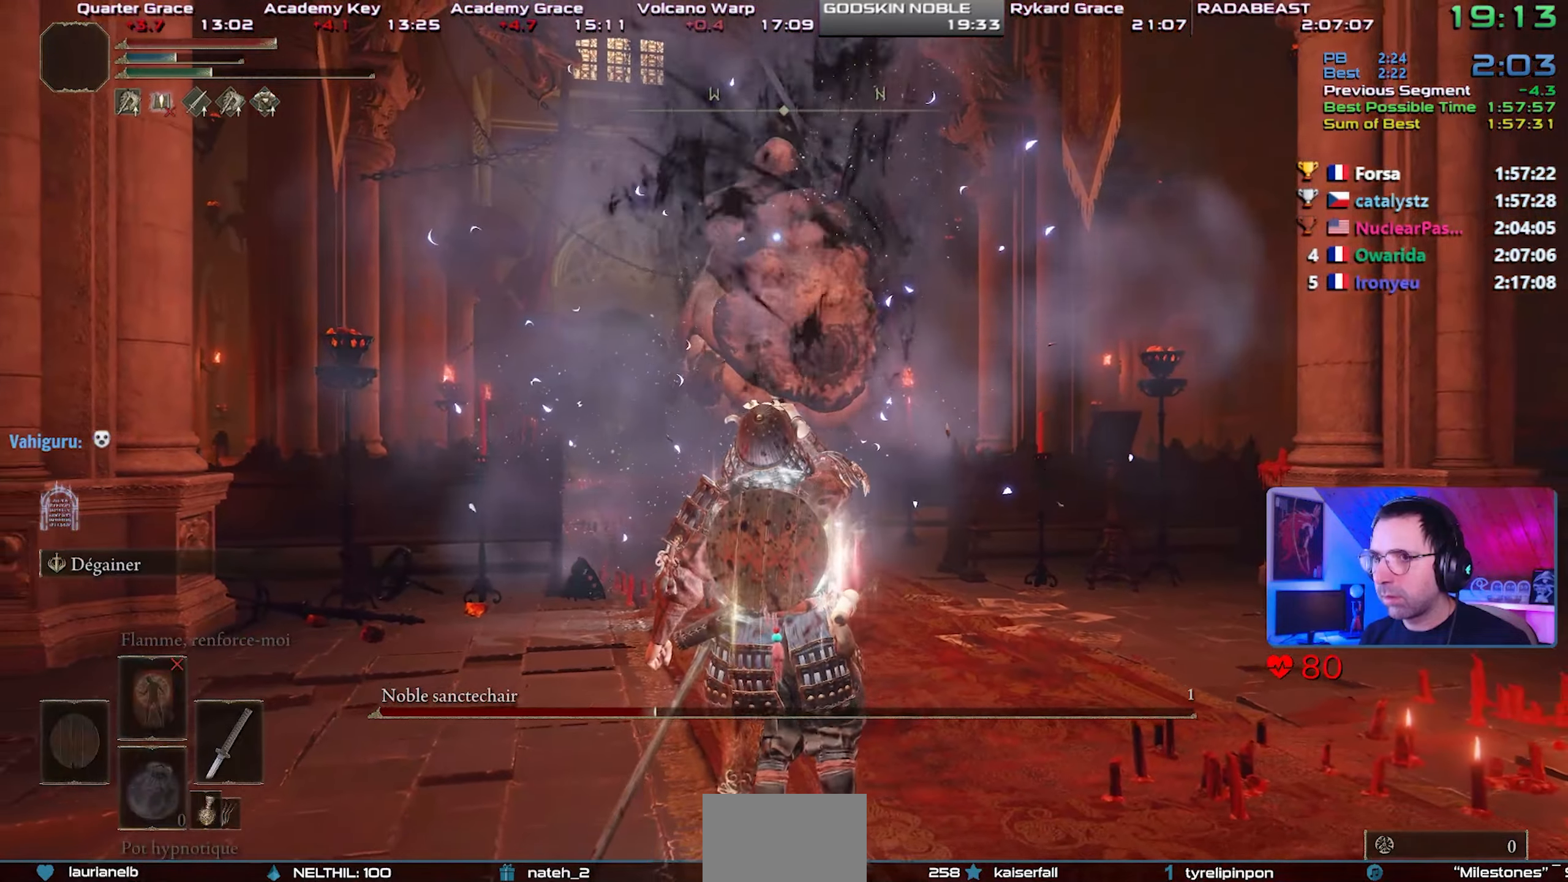
{"buttons": [], "left_stick": "down", "right_stick": "center", "events": []}
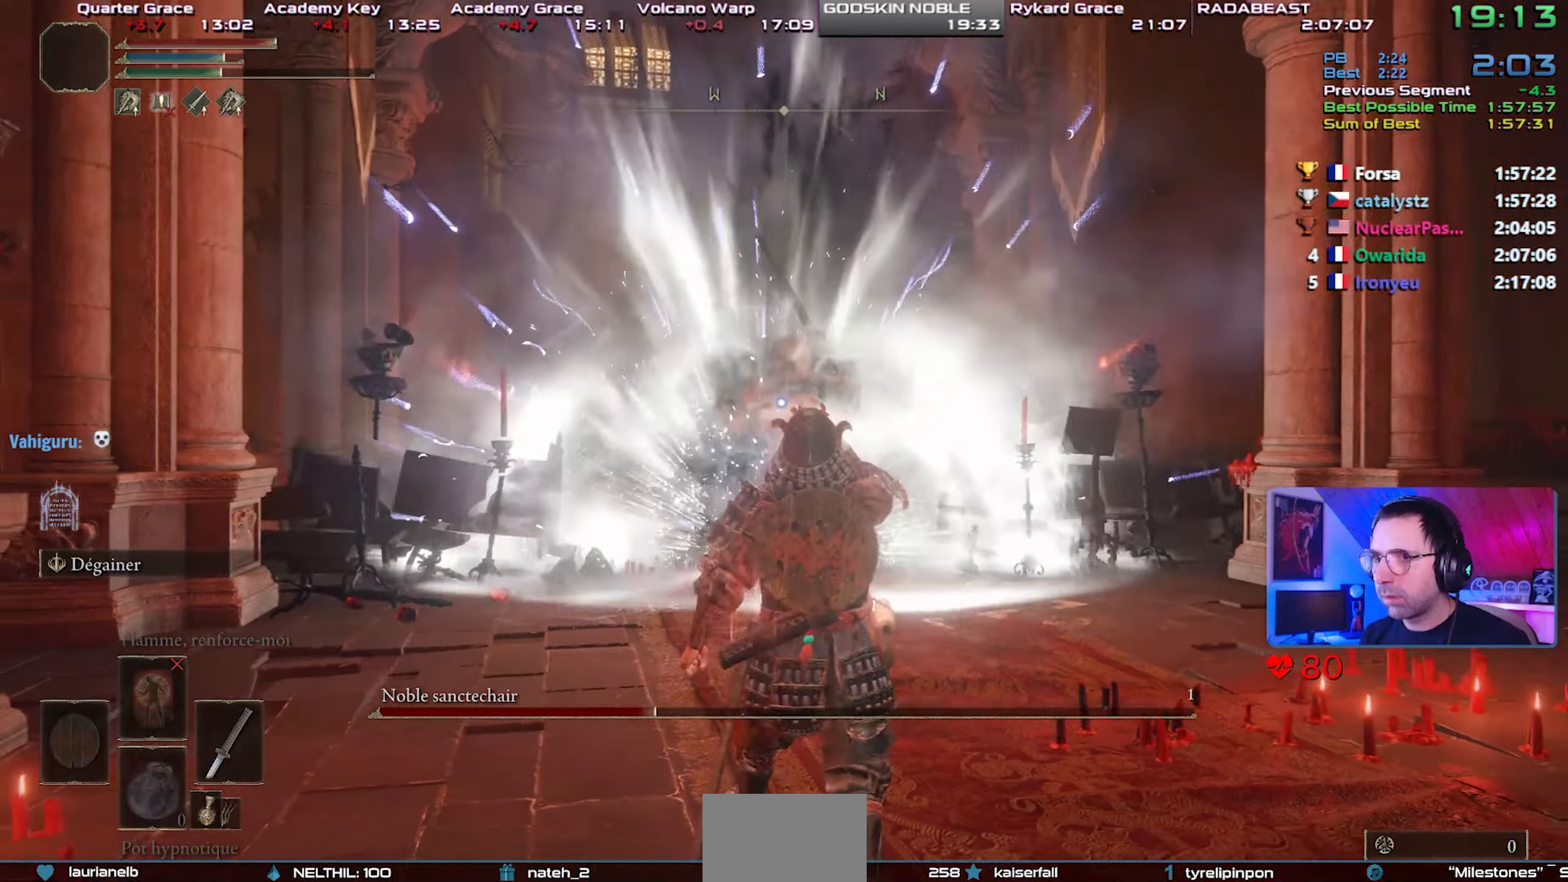
{"buttons": [], "left_stick": "up-right", "right_stick": "center", "events": [[100, "left_stick", "right"], [167, "left_stick", "up-right"]]}
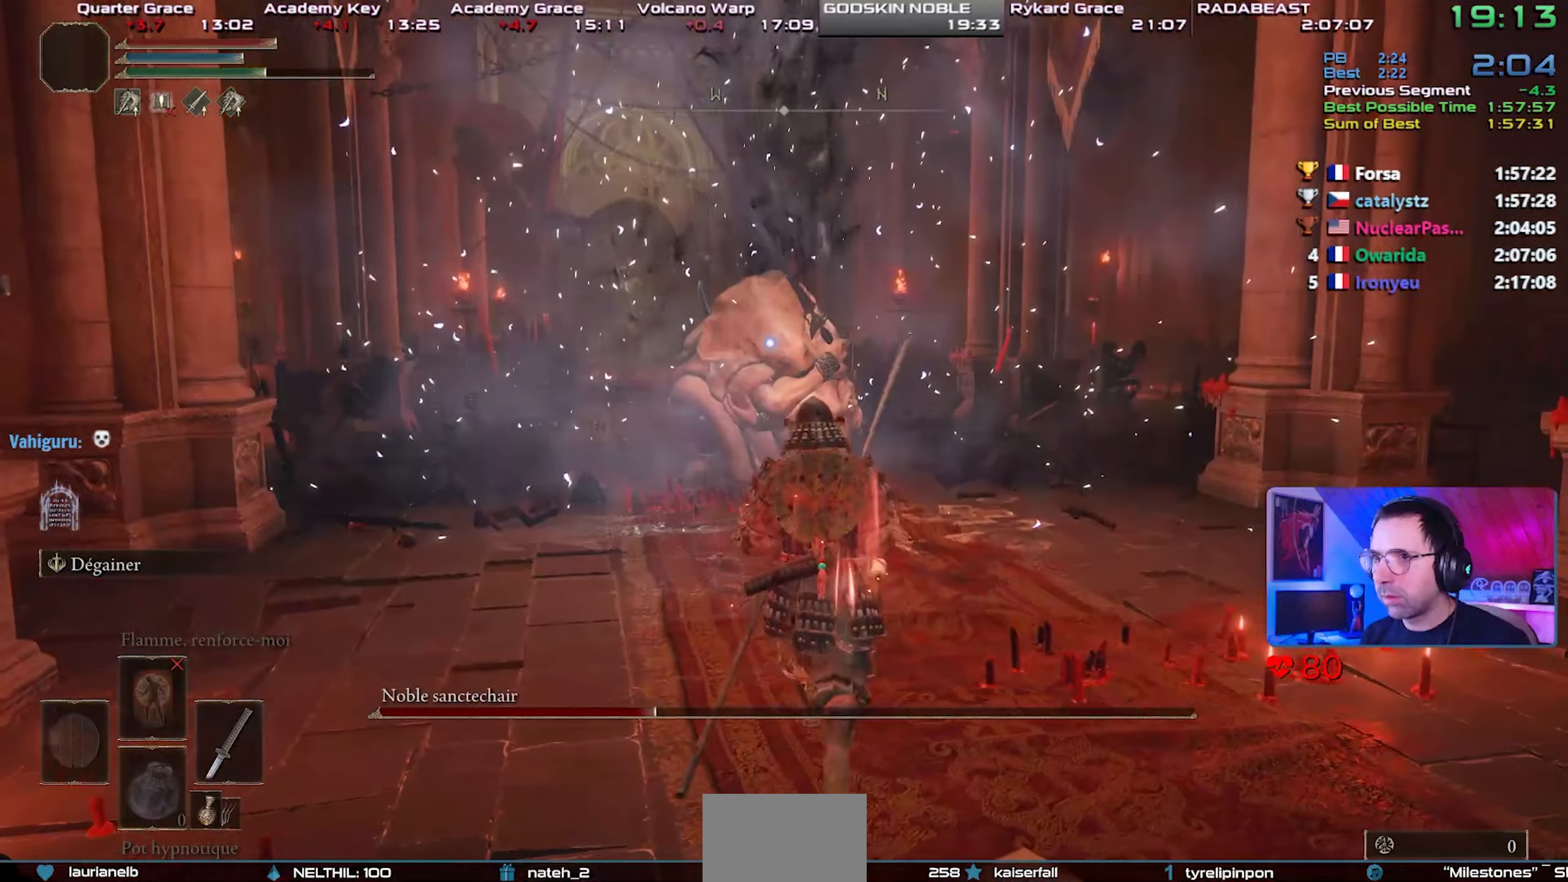
{"buttons": [], "left_stick": "up-right", "right_stick": "center", "events": []}
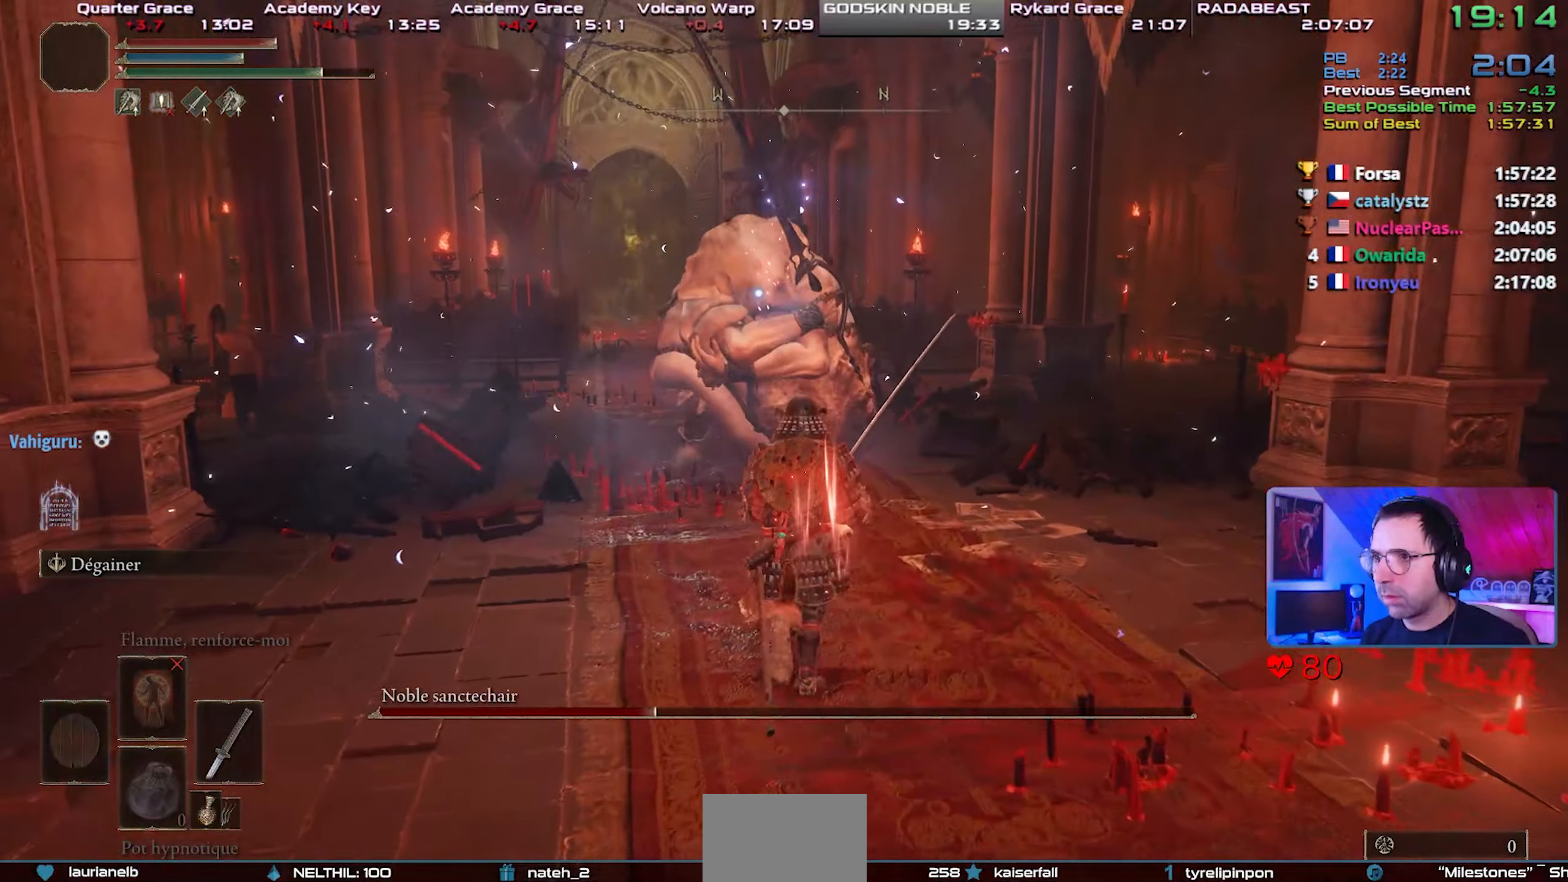
{"buttons": [], "left_stick": "center", "right_stick": "center", "events": [[83, "left_stick", "center"]]}
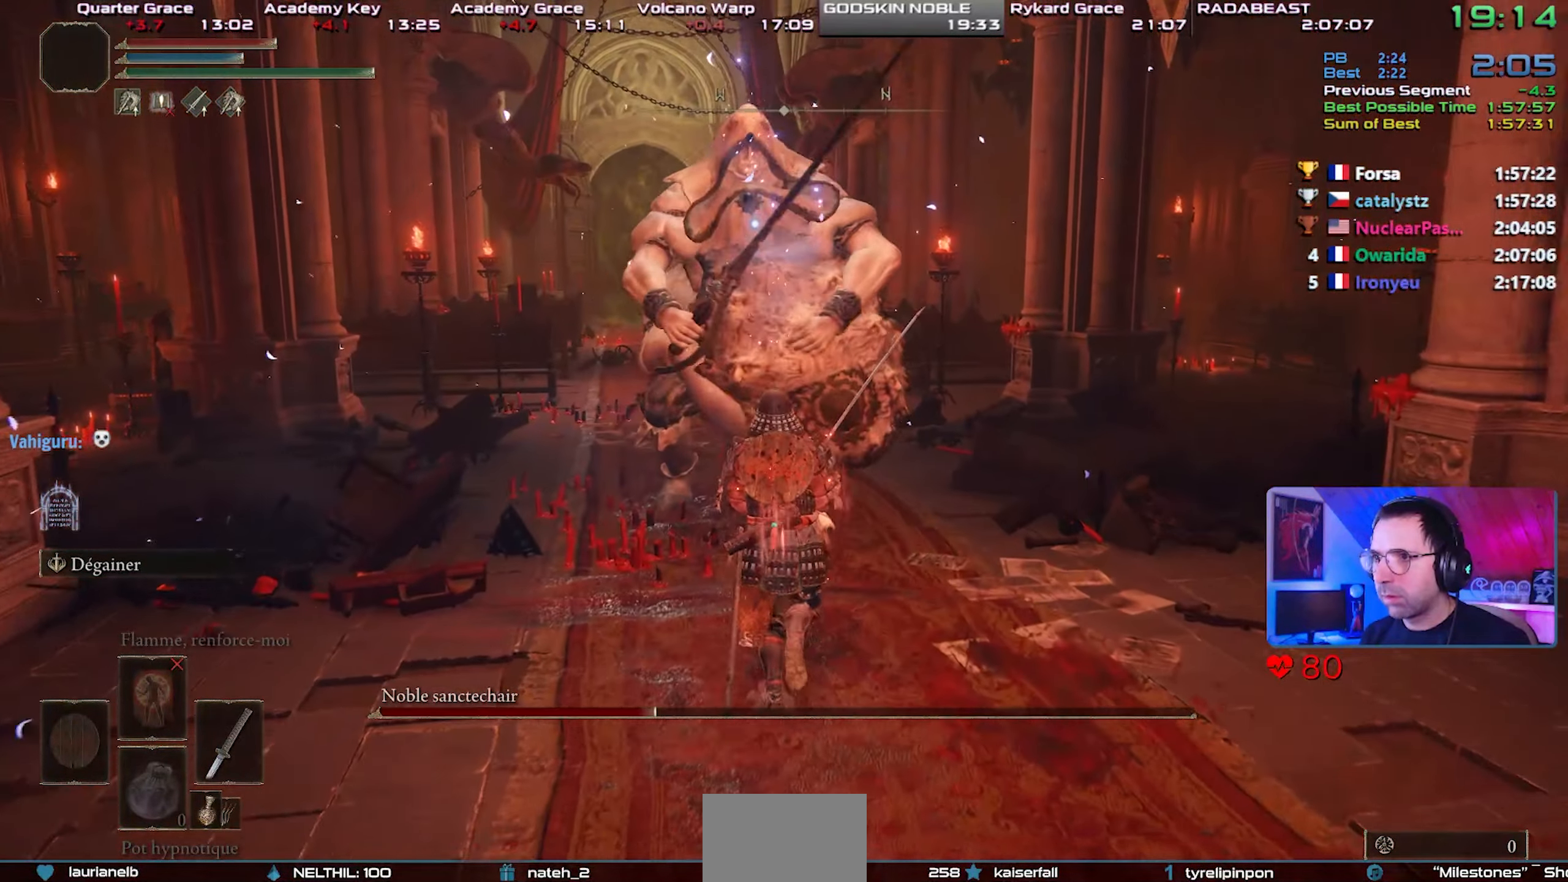
{"buttons": ["L2"], "left_stick": "center", "right_stick": "center", "events": [[83, "L2", "down"], [183, "R2", "down"], [300, "R2", "up"], [350, "R2", "down"], [450, "R2", "up"]]}
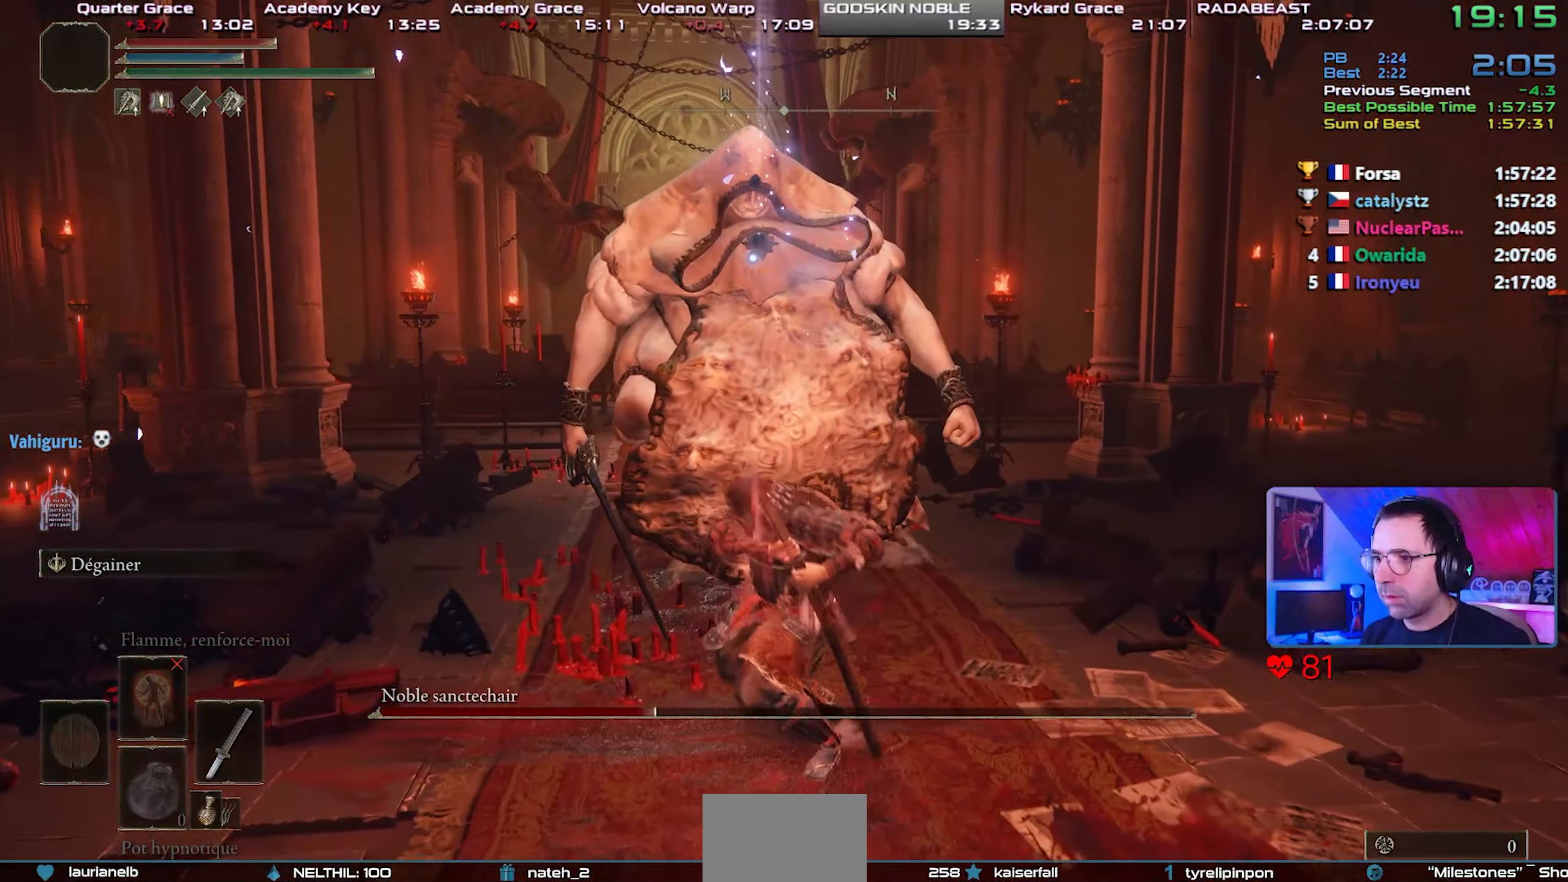
{"buttons": [], "left_stick": "center", "right_stick": "center", "events": [[83, "L2", "up"], [83, "R1", "down"], [150, "R1", "up"], [217, "R1", "down"], [300, "R1", "up"], [383, "R1", "down"], [483, "R1", "up"]]}
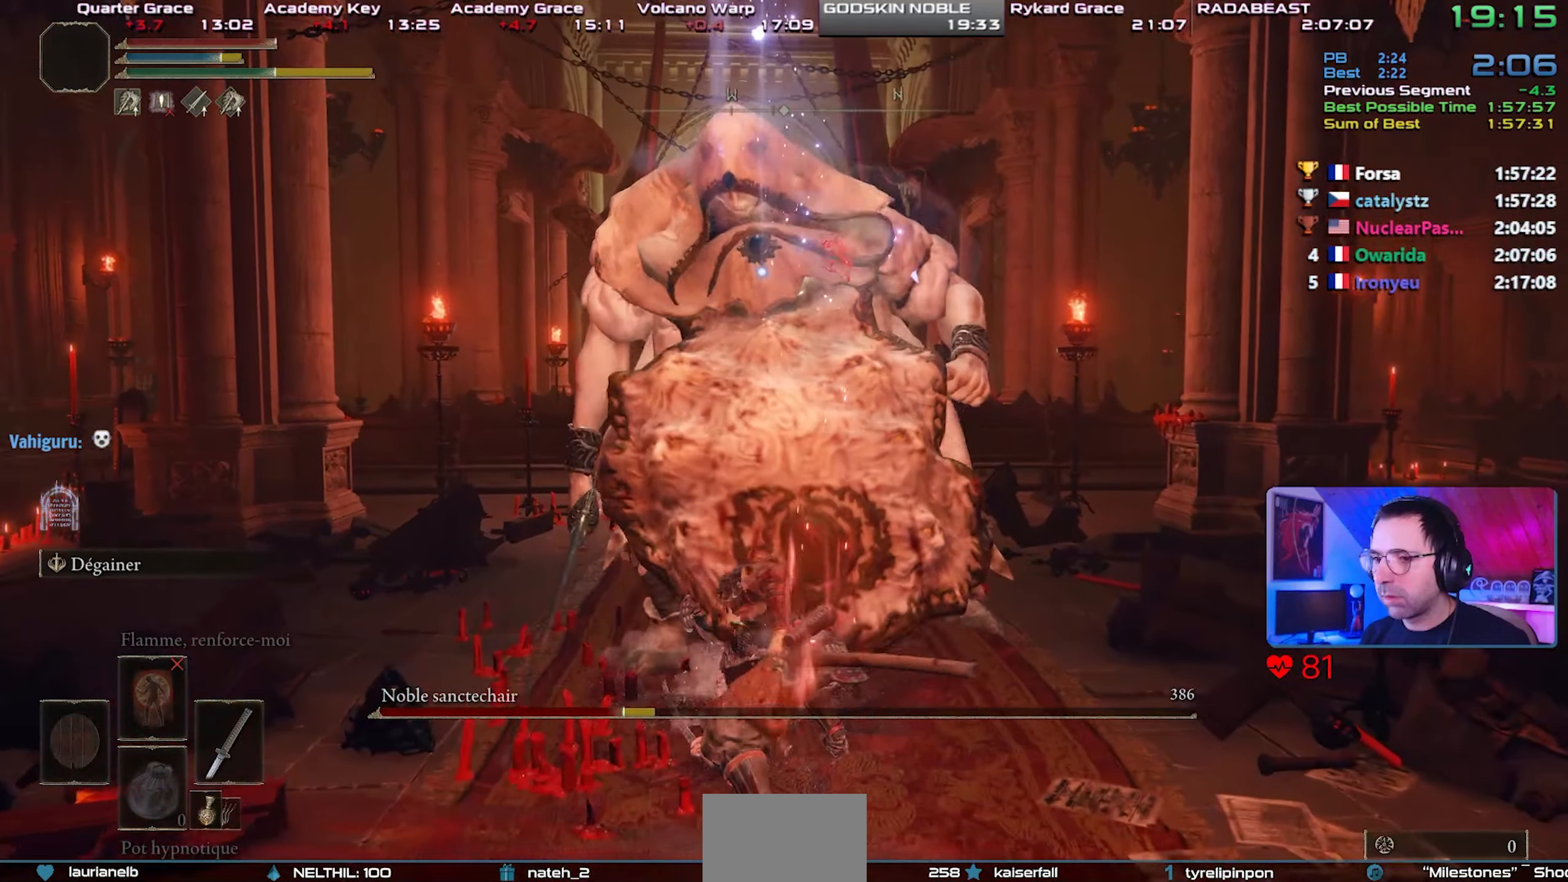
{"buttons": ["R1"], "left_stick": "center", "right_stick": "center", "events": [[50, "R1", "down"], [117, "R1", "up"], [200, "R1", "down"], [267, "R1", "up"], [350, "R1", "down"], [433, "R1", "up"], [483, "R1", "down"]]}
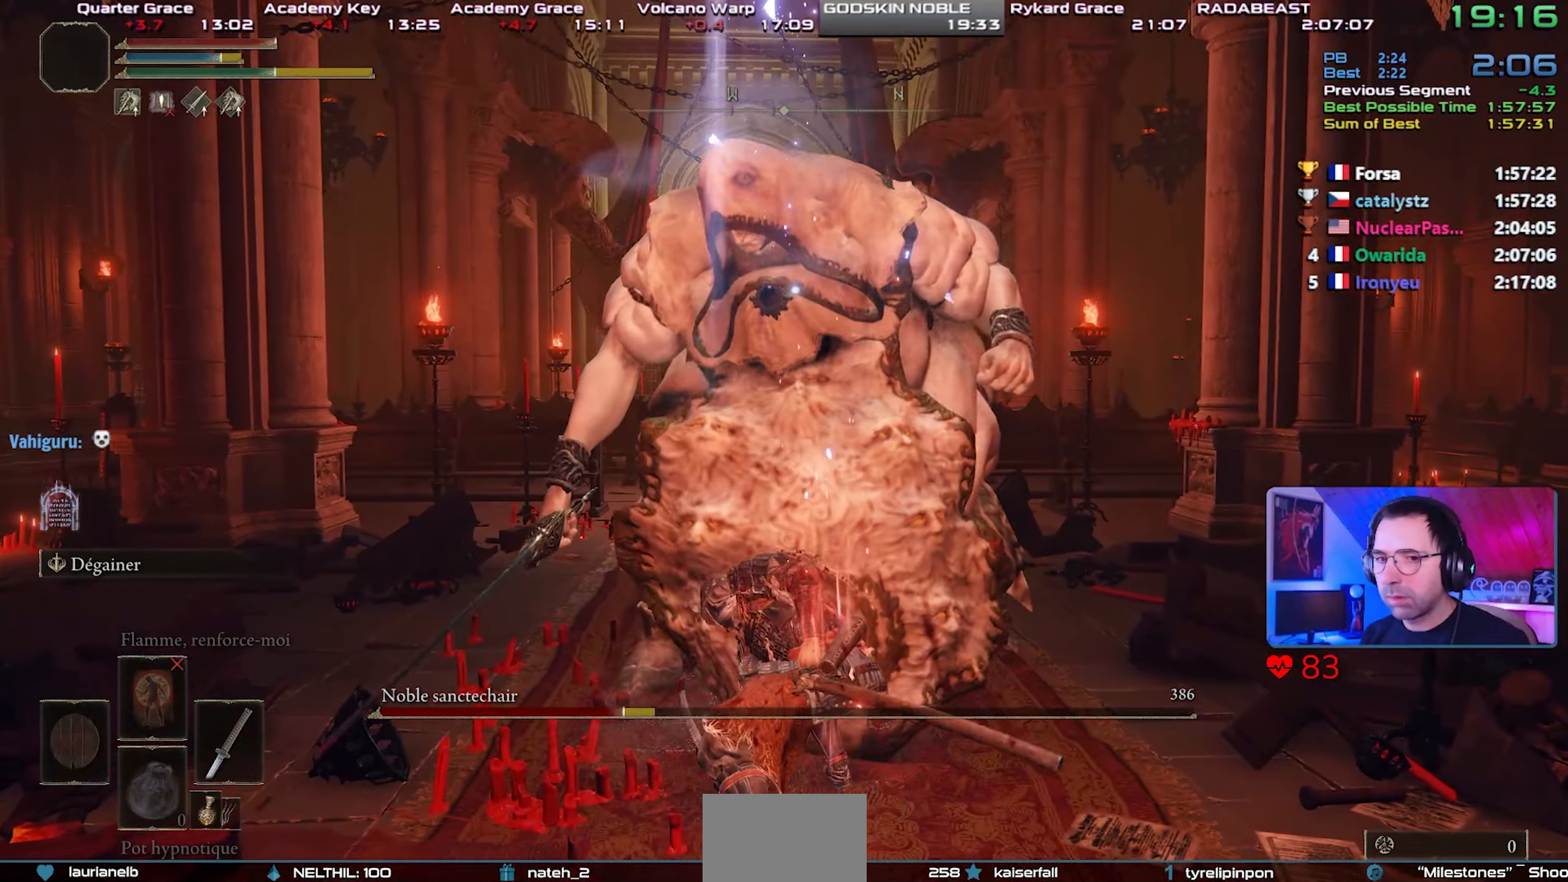
{"buttons": [], "left_stick": "center", "right_stick": "center", "events": [[100, "R1", "up"], [183, "R1", "down"], [250, "R1", "up"], [350, "R1", "down"], [417, "R1", "up"]]}
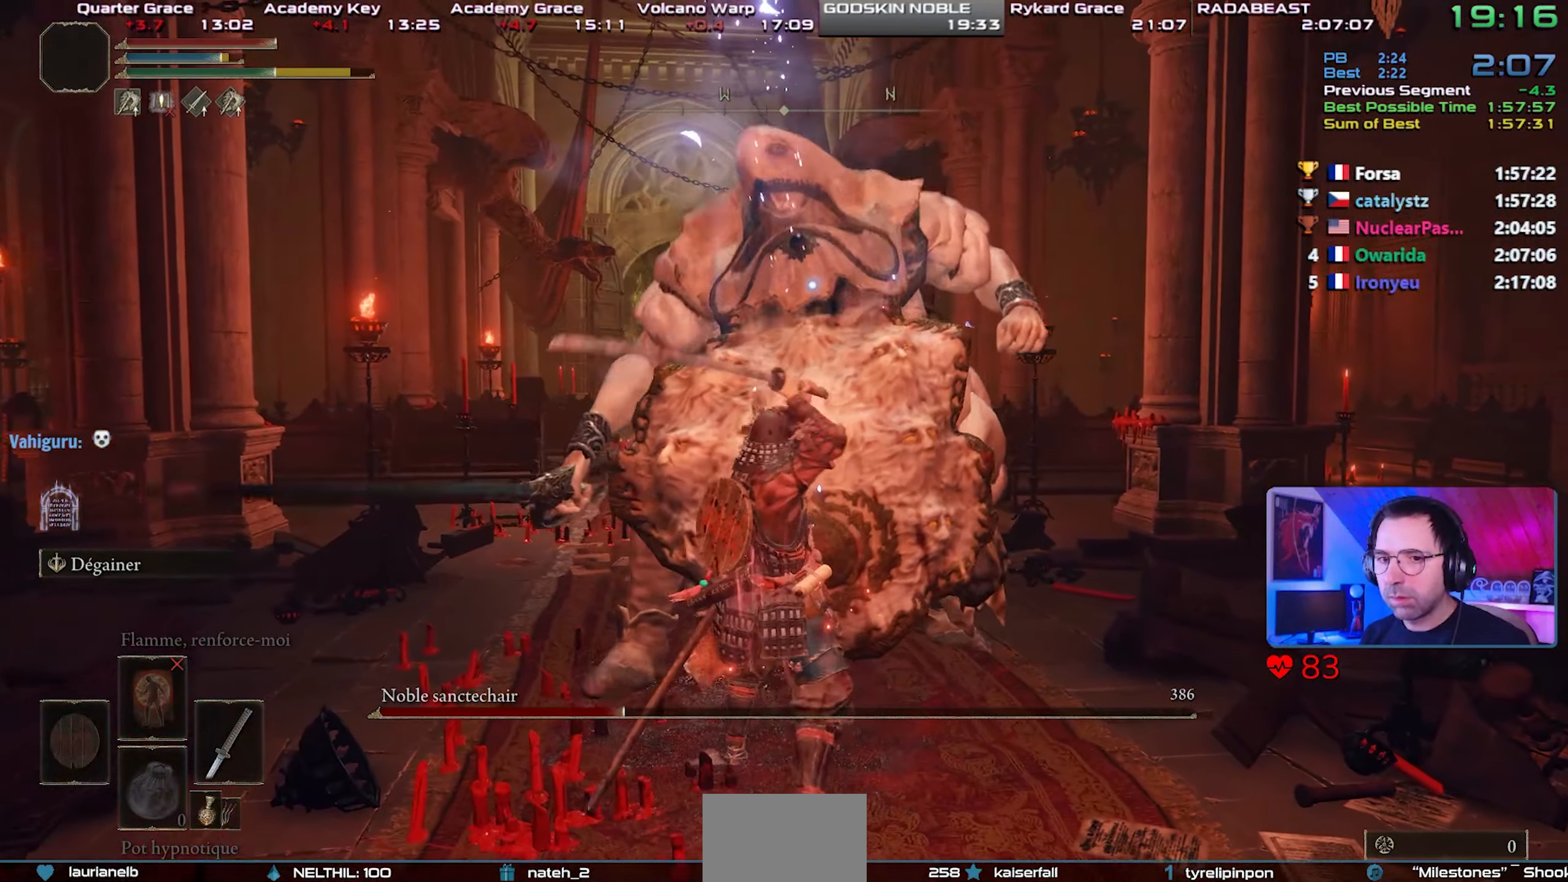
{"buttons": [], "left_stick": "center", "right_stick": "center", "events": [[33, "R1", "down"], [117, "R1", "up"], [200, "R1", "down"], [283, "R1", "up"], [367, "R1", "down"], [450, "R1", "up"]]}